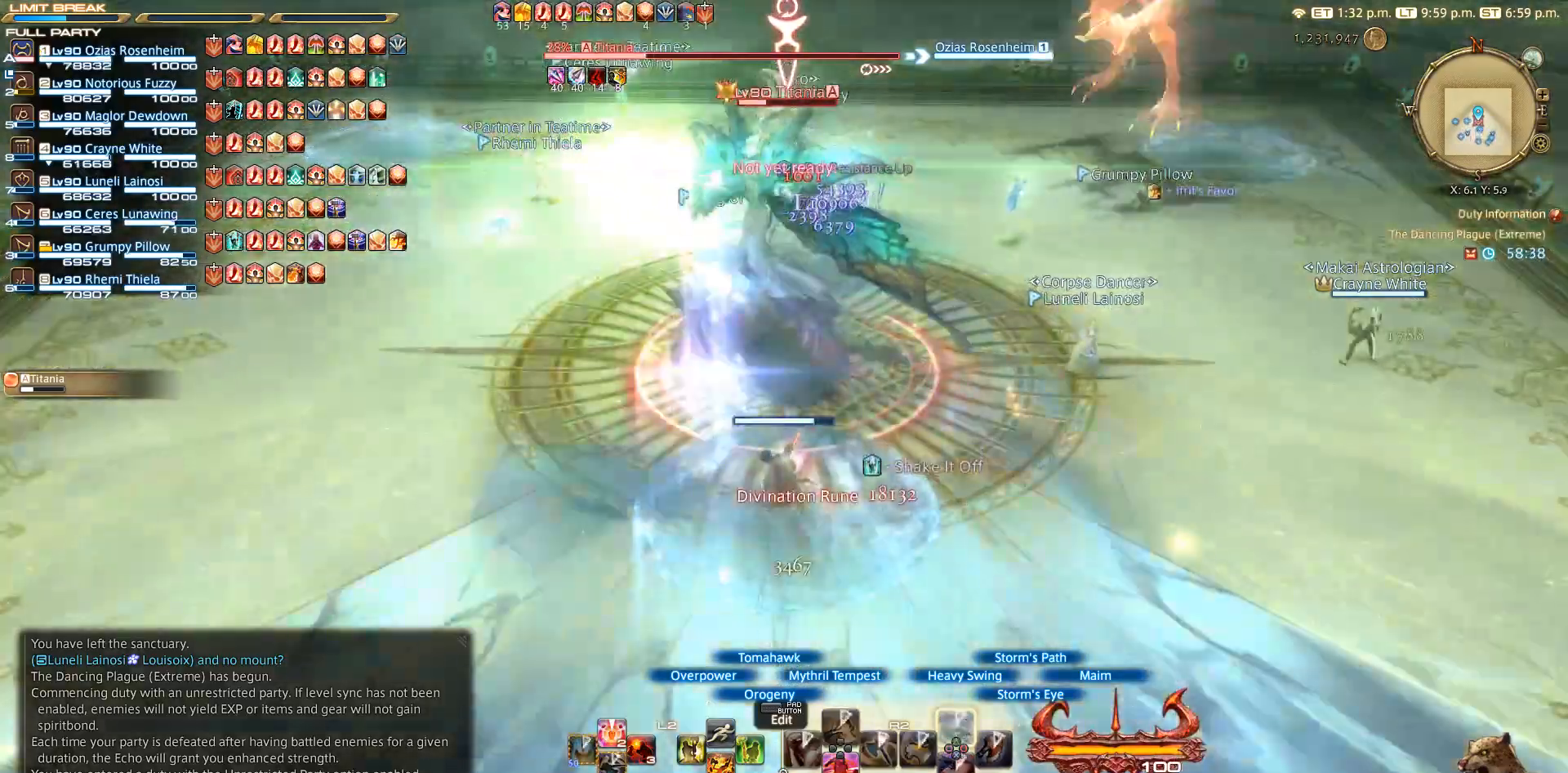
Gameplay with a controller (PlayStation layout); each line is a JSON object with the inputs held at the frame after it. "events" lists button and stick changes between this image and that frame as [ms after this image, input, new state], when the widget could be followed in between. Not read: R3.
{"buttons": ["SQUARE", "R2"], "left_stick": "center", "right_stick": "center", "events": [[67, "R2", "up"], [200, "R2", "down"], [367, "SQUARE", "down"]]}
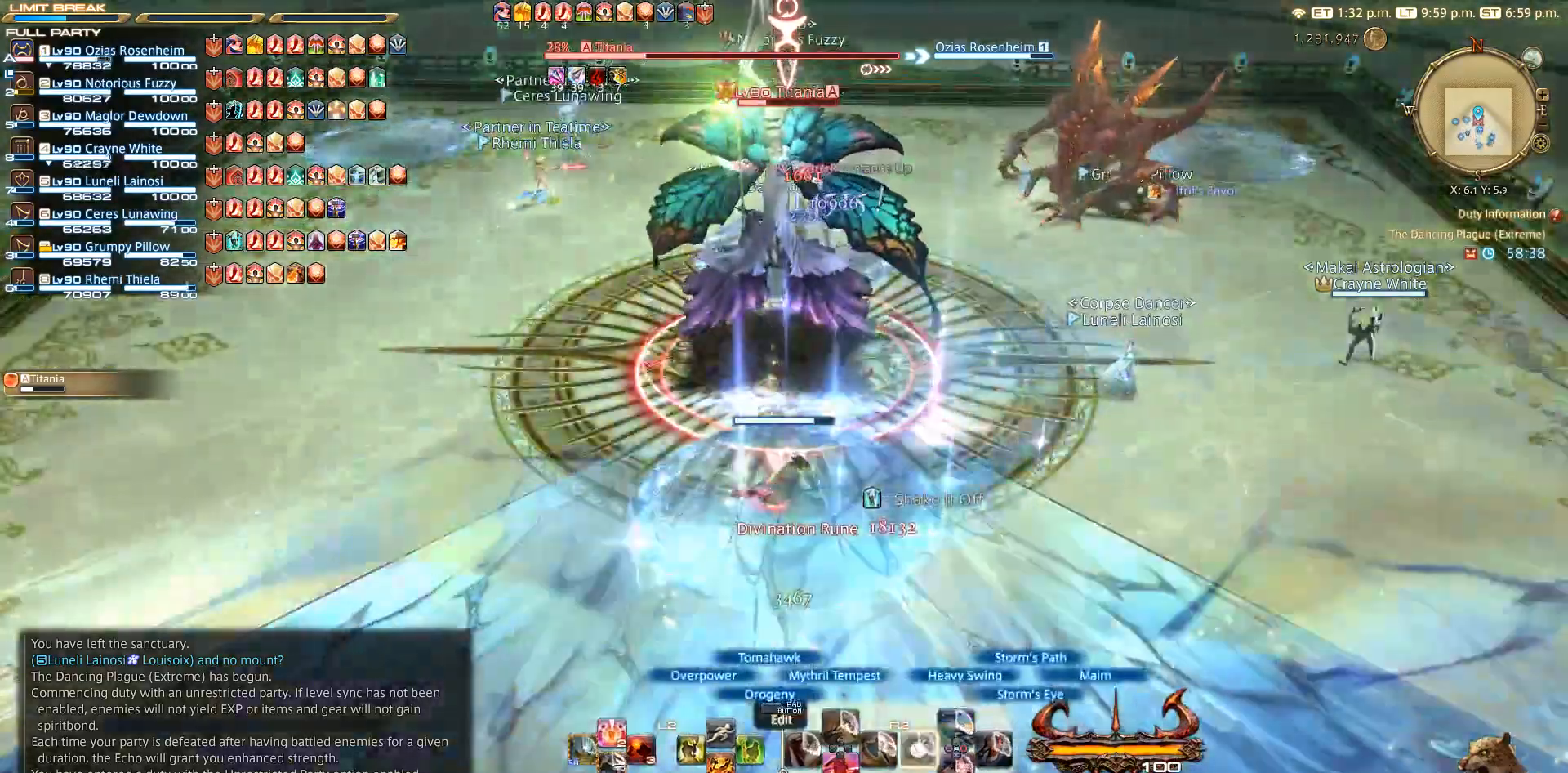
{"buttons": ["R2"], "left_stick": "center", "right_stick": "center", "events": [[50, "SQUARE", "up"]]}
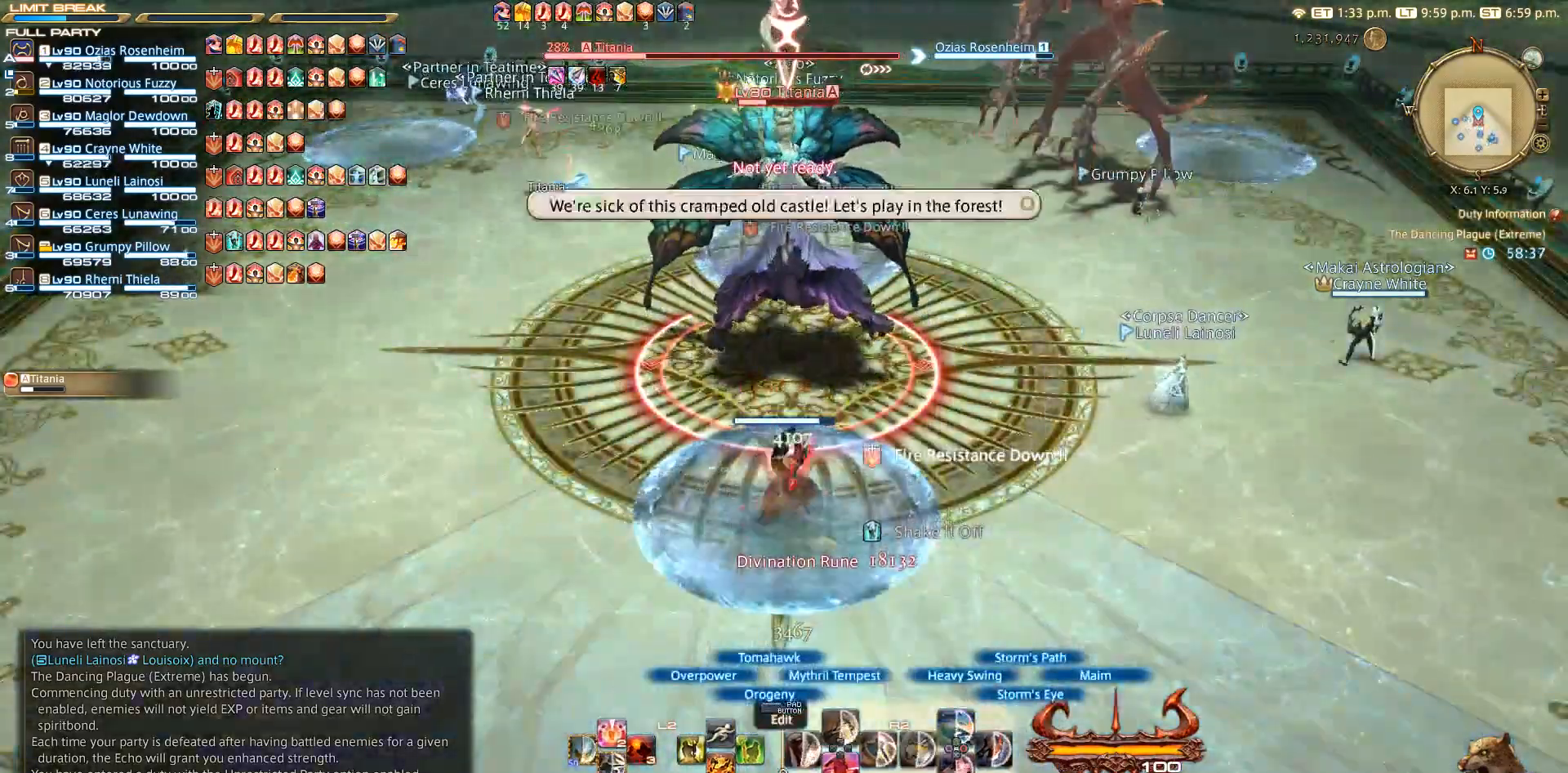
{"buttons": [], "left_stick": "down", "right_stick": "center", "events": [[33, "R2", "up"], [100, "CIRCLE", "down"], [183, "CIRCLE", "up"], [183, "left_stick", "down-left"], [250, "CIRCLE", "down"], [267, "left_stick", "down"], [300, "CIRCLE", "up"], [383, "CIRCLE", "down"], [450, "CIRCLE", "up"]]}
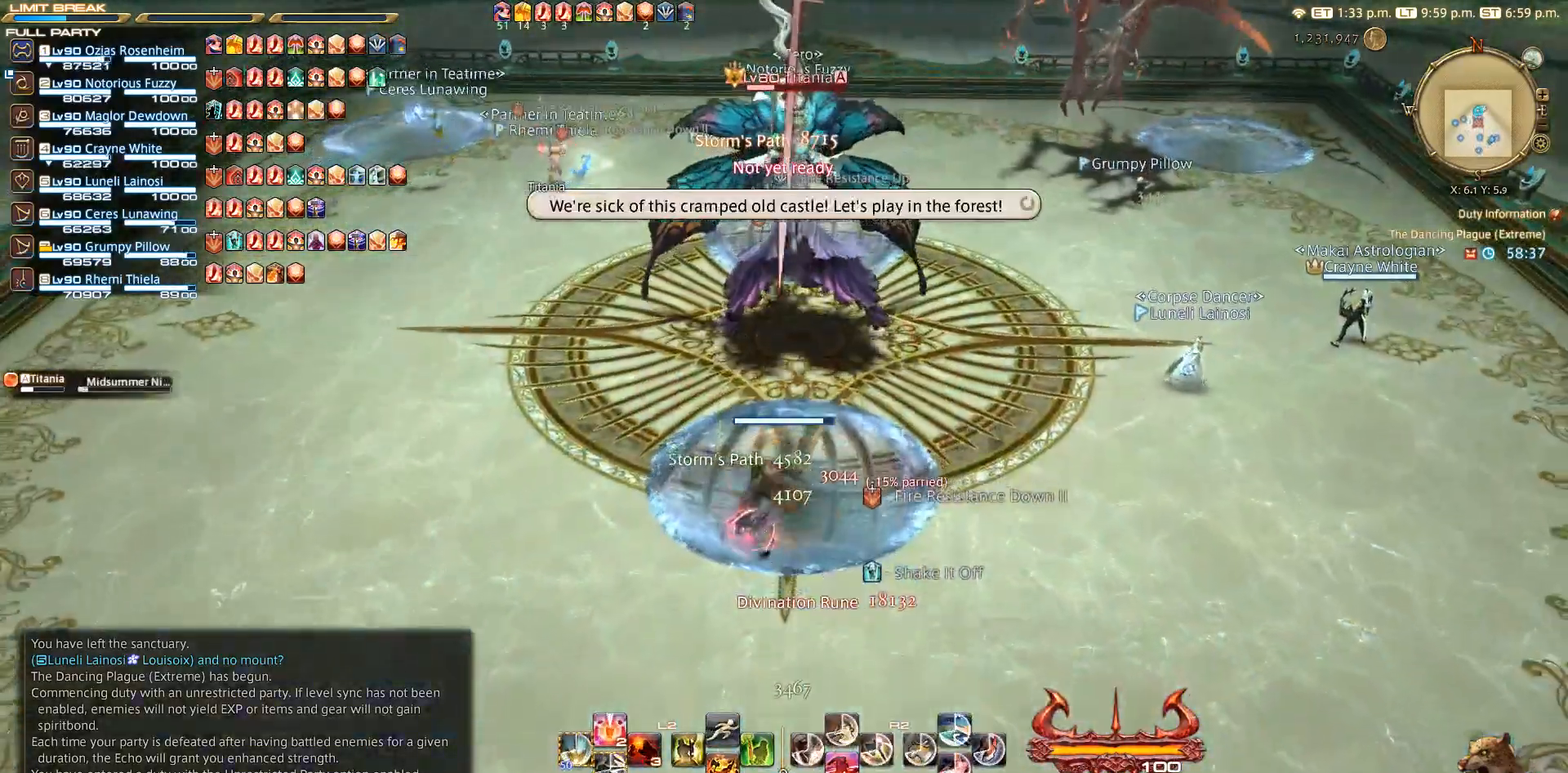
{"buttons": ["L3"], "left_stick": "center", "right_stick": "center", "events": [[67, "CIRCLE", "down"], [100, "CIRCLE", "up"], [133, "left_stick", "center"], [167, "CIRCLE", "down"], [200, "left_stick", "up"], [233, "CIRCLE", "up"], [267, "left_stick", "center"], [333, "CIRCLE", "down"], [433, "CIRCLE", "up"], [483, "L3", "down"]]}
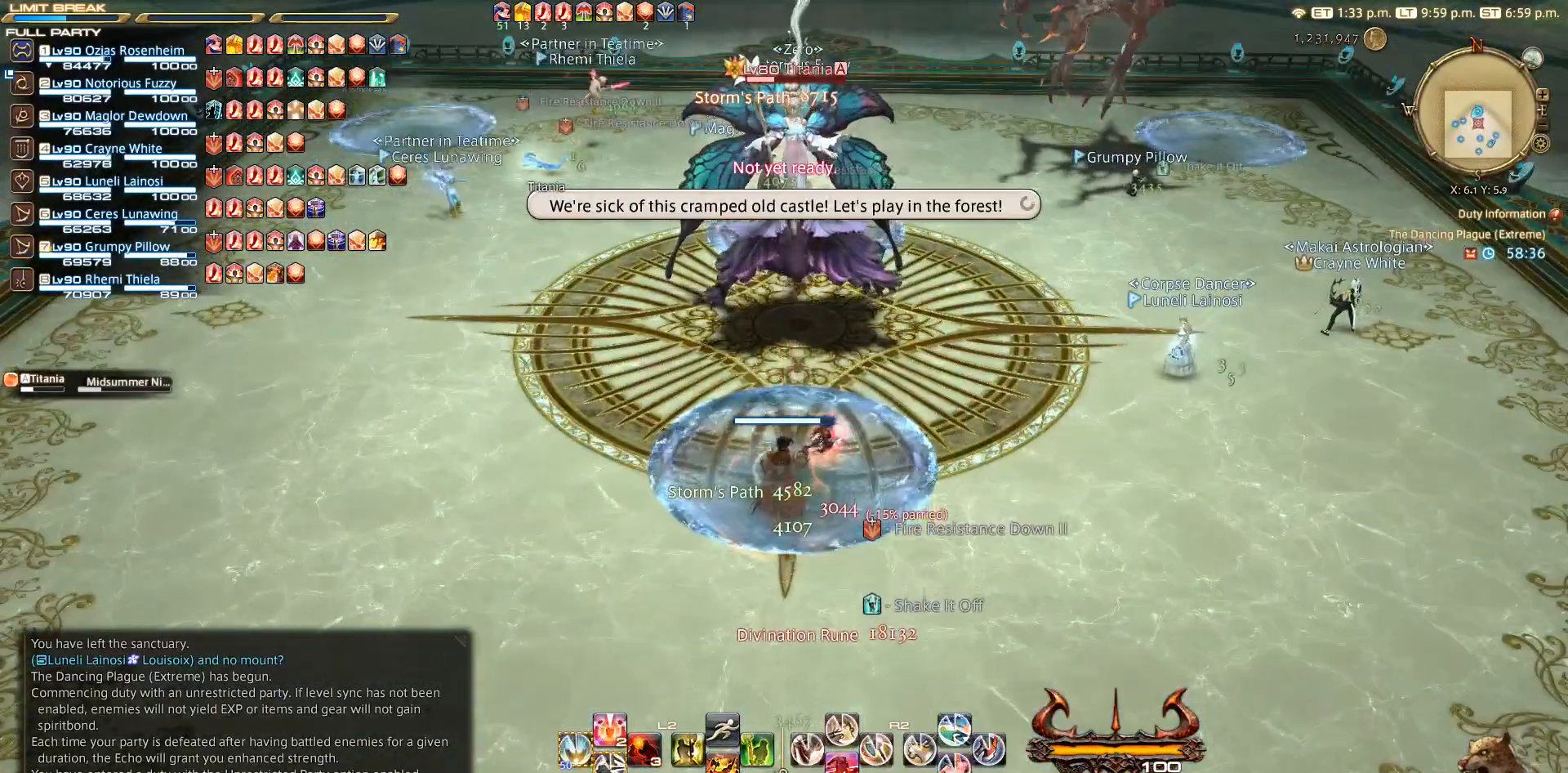
{"buttons": [], "left_stick": "center", "right_stick": "center", "events": [[83, "CIRCLE", "down"], [83, "L3", "up"], [150, "CIRCLE", "up"], [217, "CIRCLE", "down"], [217, "left_stick", "up"], [300, "CIRCLE", "up"], [317, "left_stick", "center"]]}
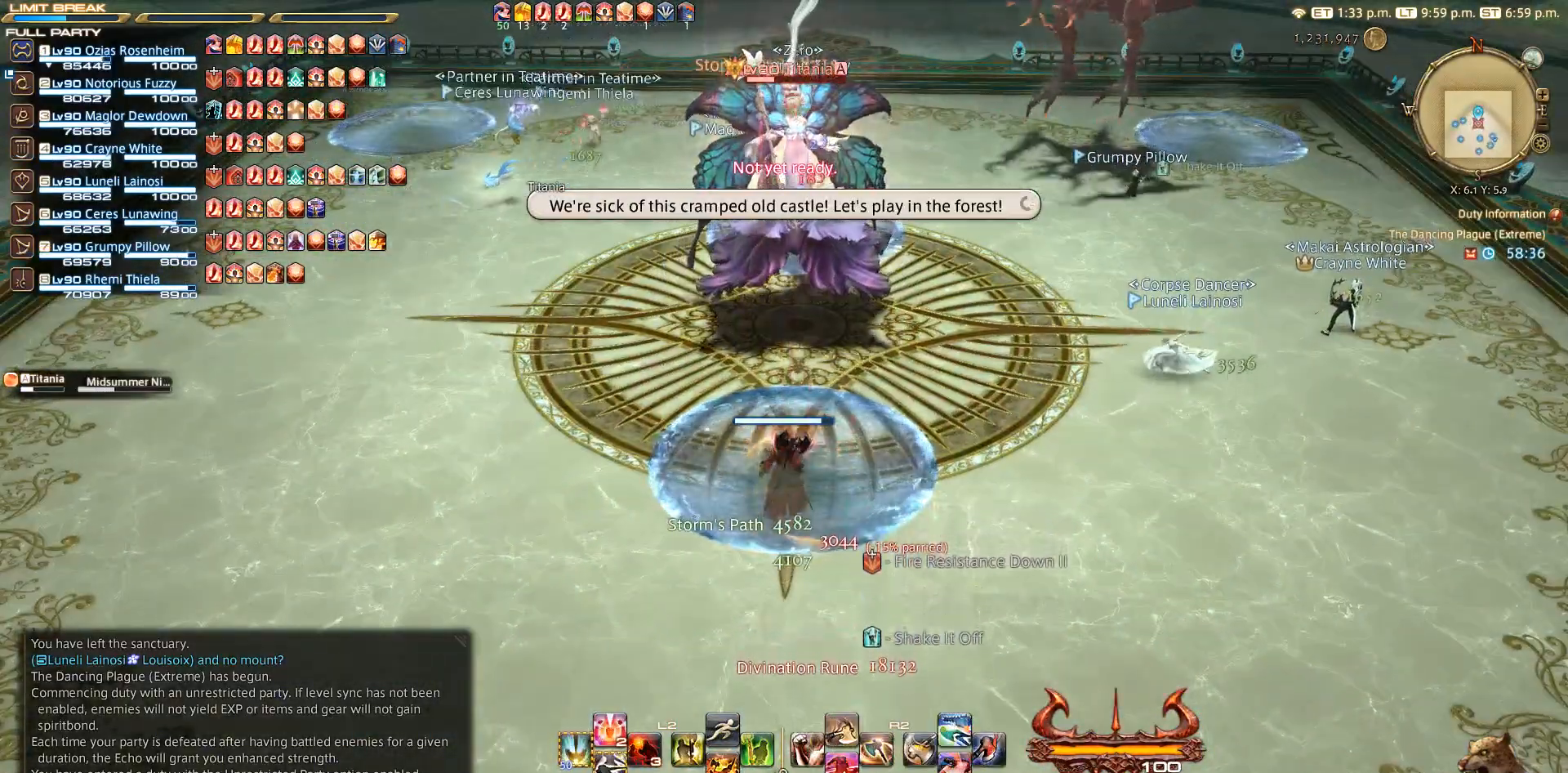
{"buttons": [], "left_stick": "center", "right_stick": "center", "events": [[150, "CROSS", "down"], [267, "CROSS", "up"]]}
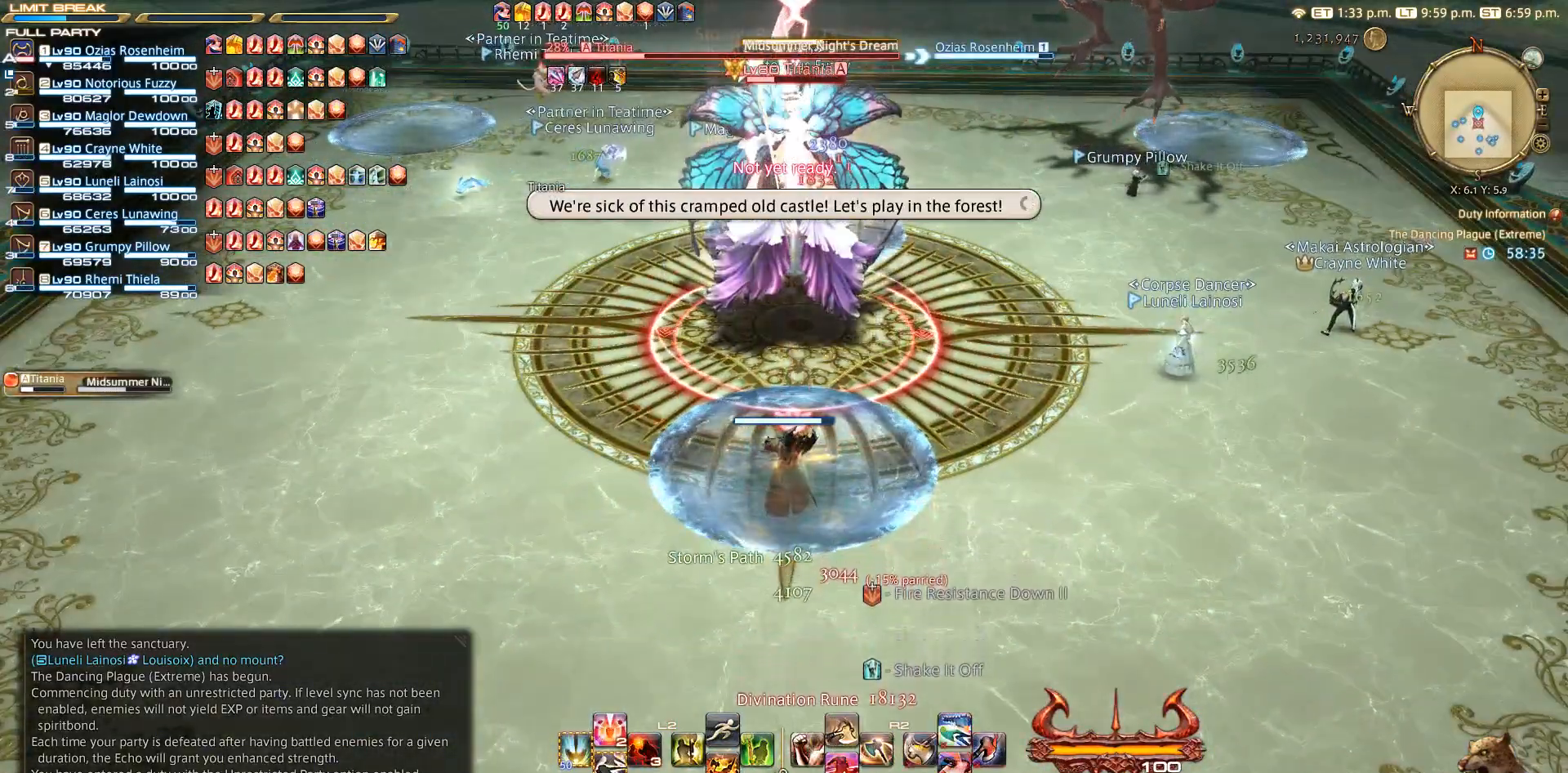
{"buttons": [], "left_stick": "up-right", "right_stick": "center", "events": [[50, "left_stick", "right"], [233, "left_stick", "up-right"]]}
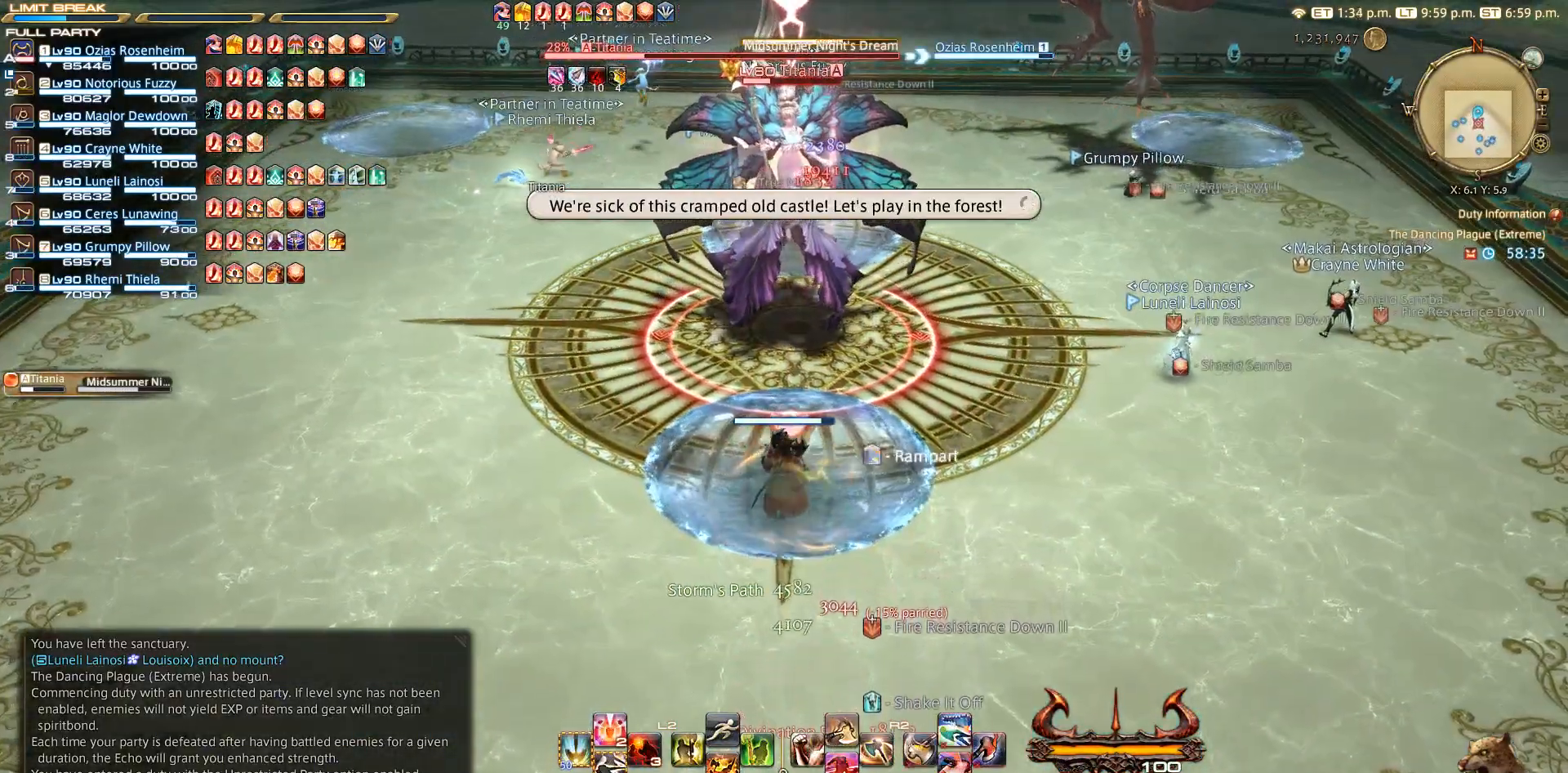
{"buttons": [], "left_stick": "center", "right_stick": "center", "events": [[250, "left_stick", "center"]]}
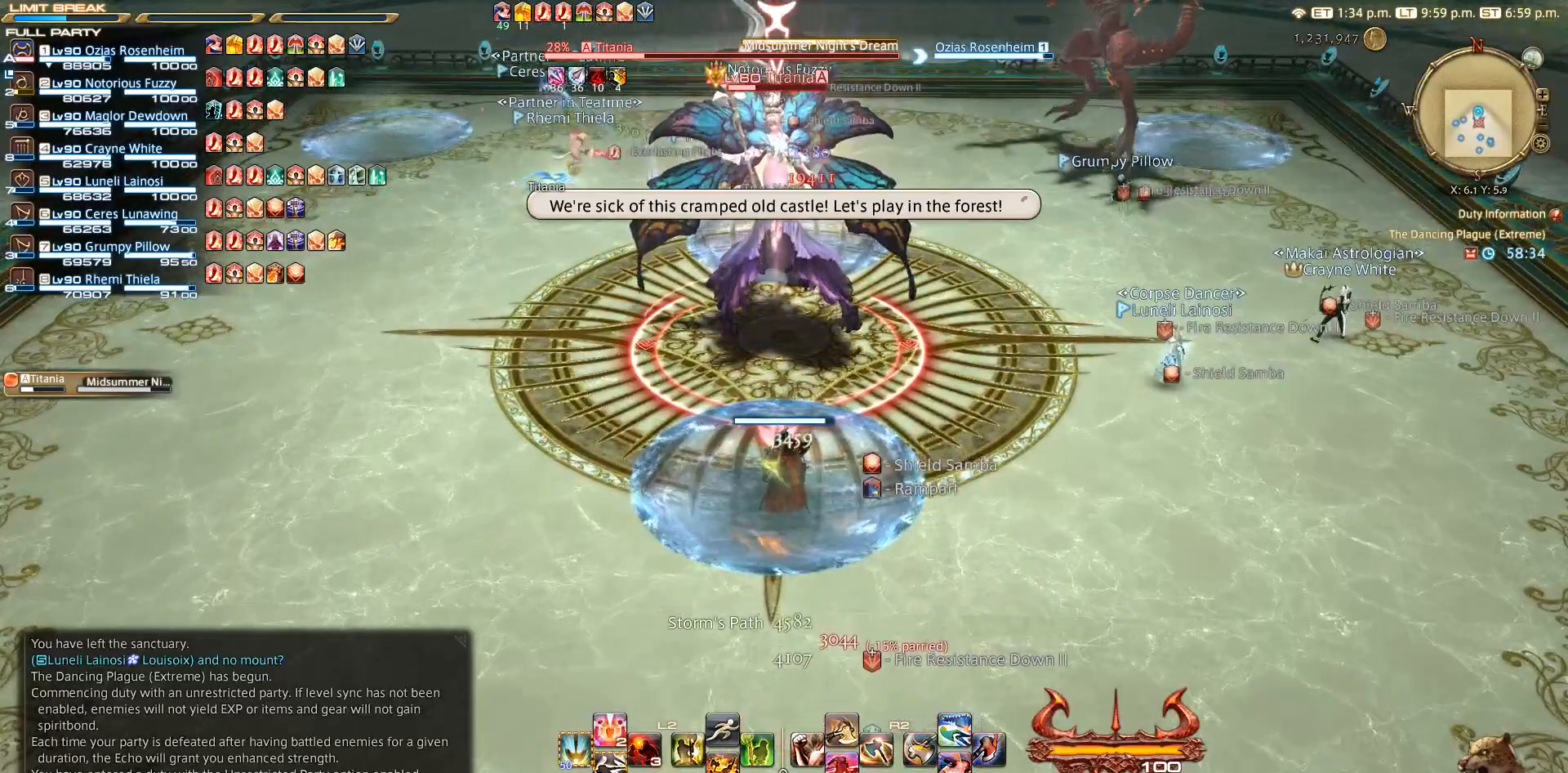
{"buttons": [], "left_stick": "center", "right_stick": "center", "events": []}
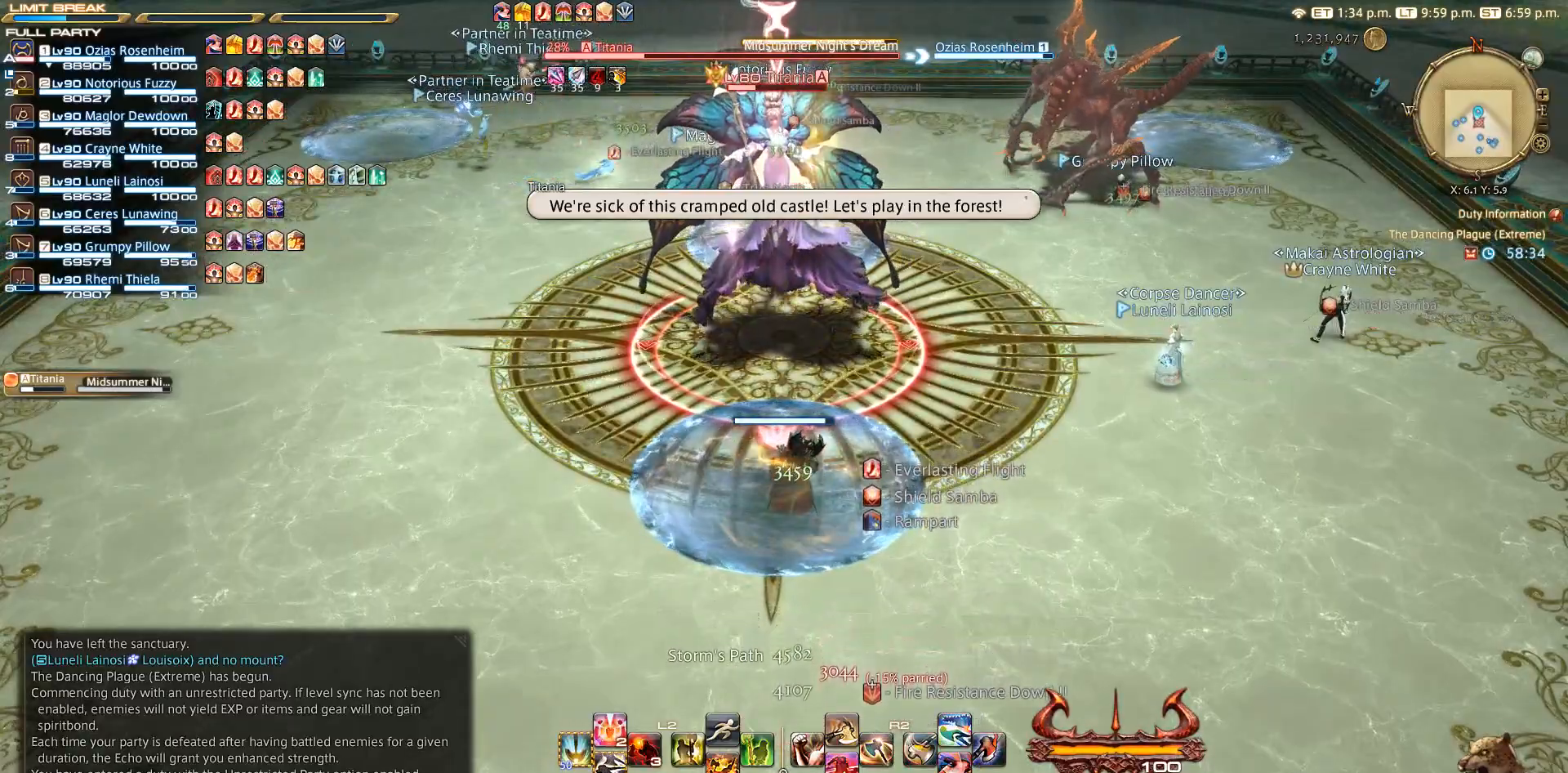
{"buttons": [], "left_stick": "center", "right_stick": "center", "events": [[300, "CIRCLE", "down"], [367, "CIRCLE", "up"]]}
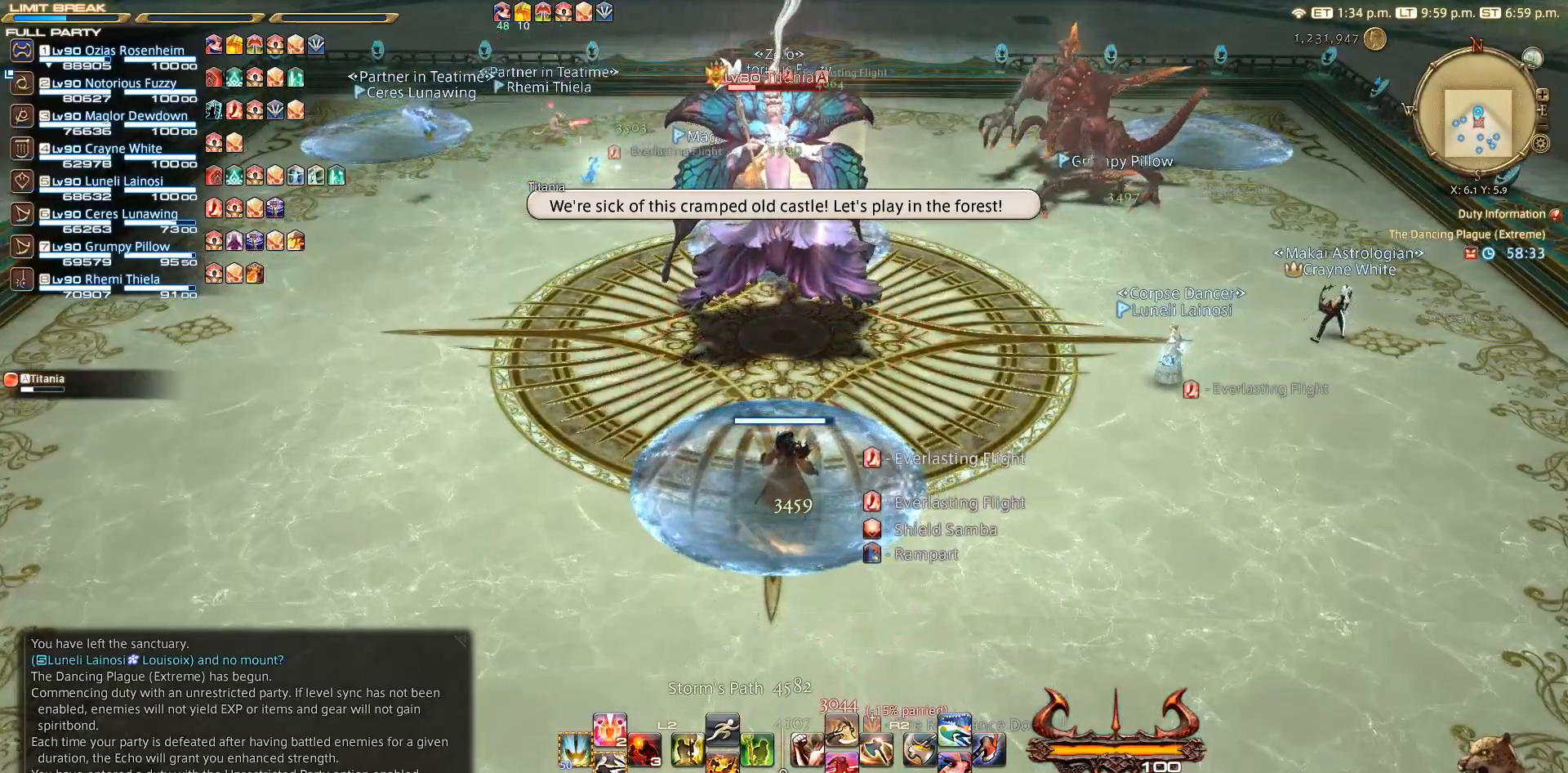
{"buttons": [], "left_stick": "center", "right_stick": "center", "events": []}
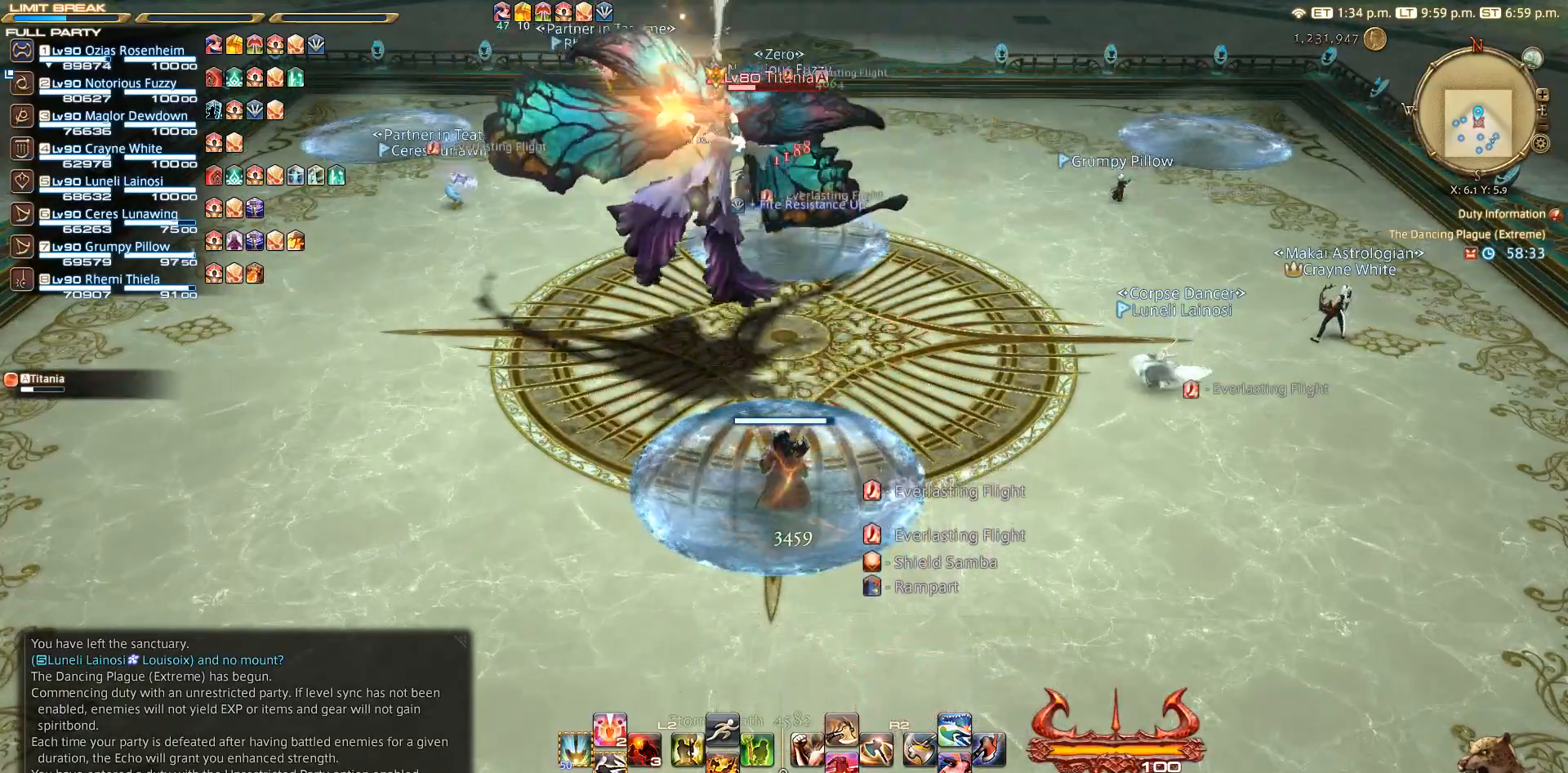
{"buttons": [], "left_stick": "center", "right_stick": "center", "events": [[367, "CROSS", "down"], [467, "CROSS", "up"]]}
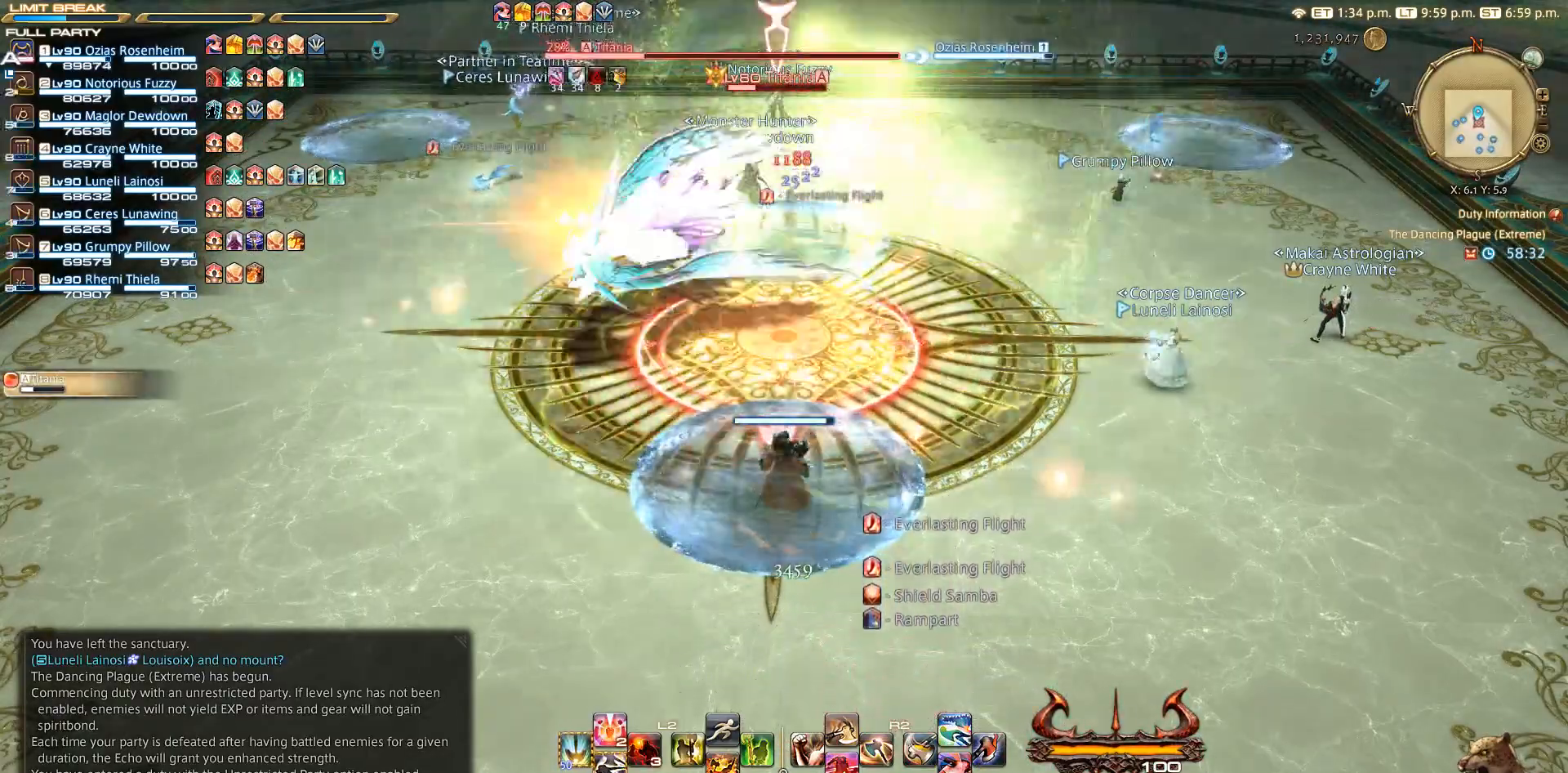
{"buttons": [], "left_stick": "center", "right_stick": "center", "events": [[367, "CIRCLE", "down"], [467, "CIRCLE", "up"]]}
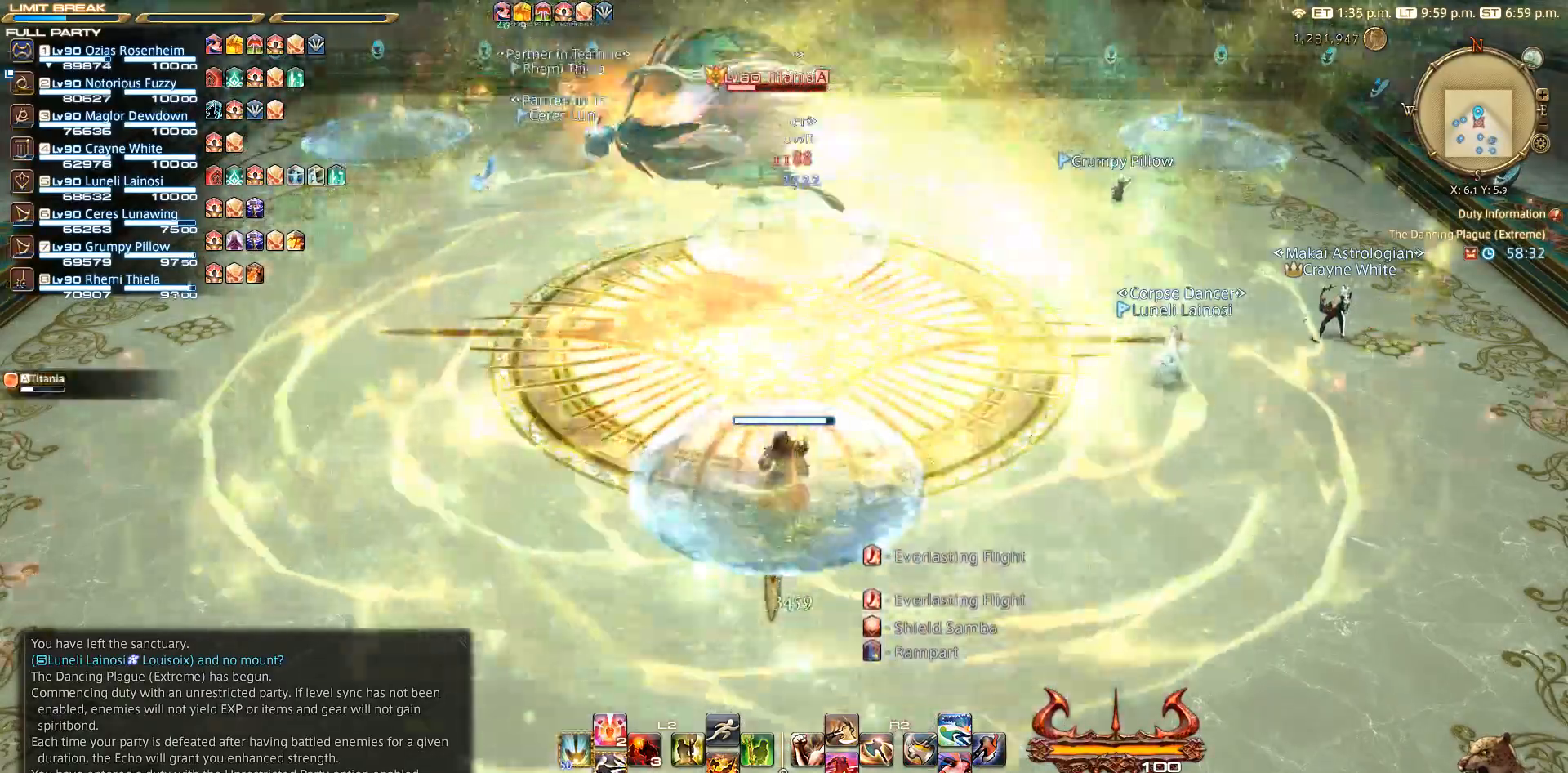
{"buttons": ["CIRCLE"], "left_stick": "center", "right_stick": "center", "events": [[17, "CIRCLE", "down"]]}
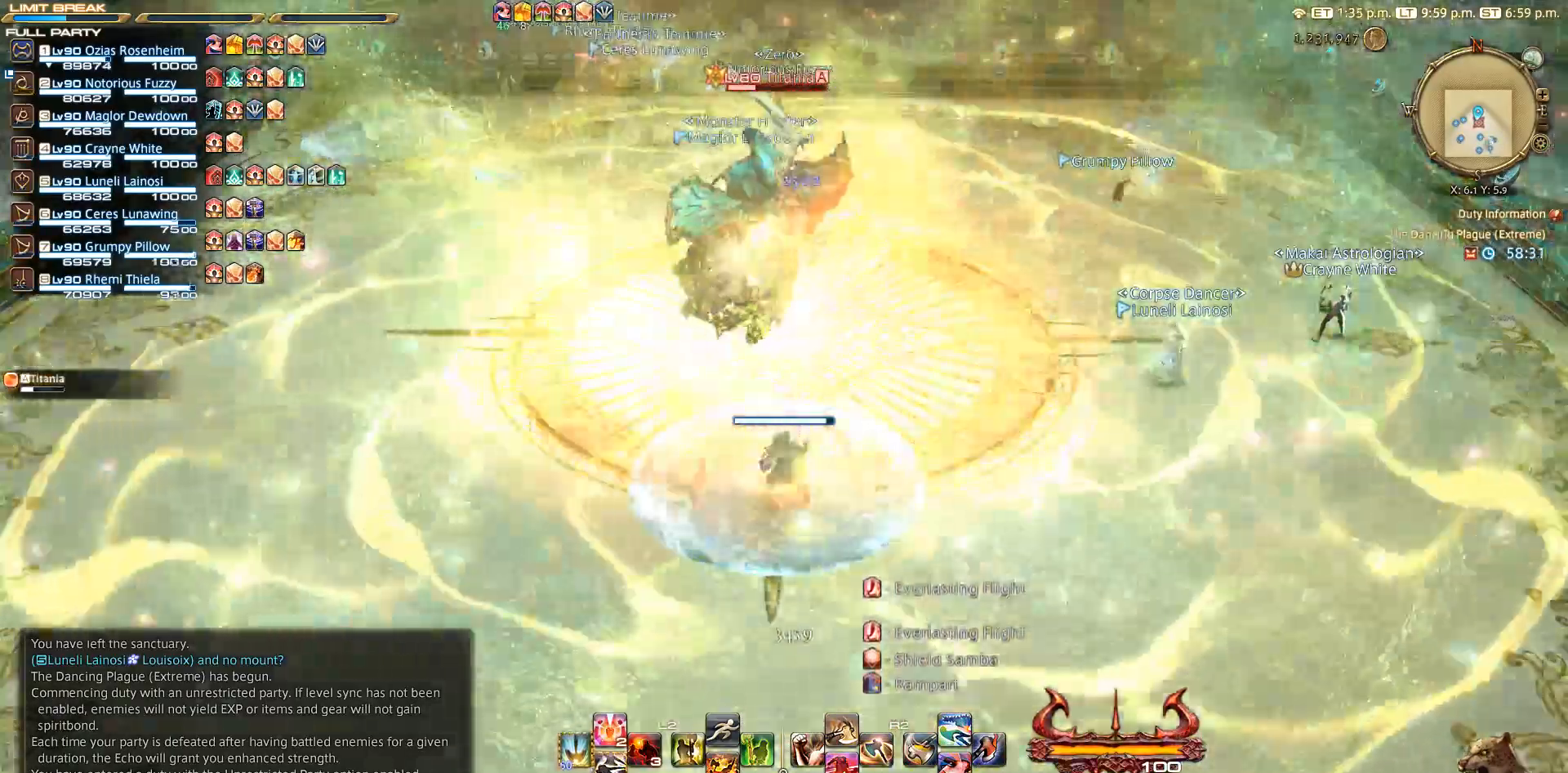
{"buttons": ["CIRCLE"], "left_stick": "center", "right_stick": "center", "events": []}
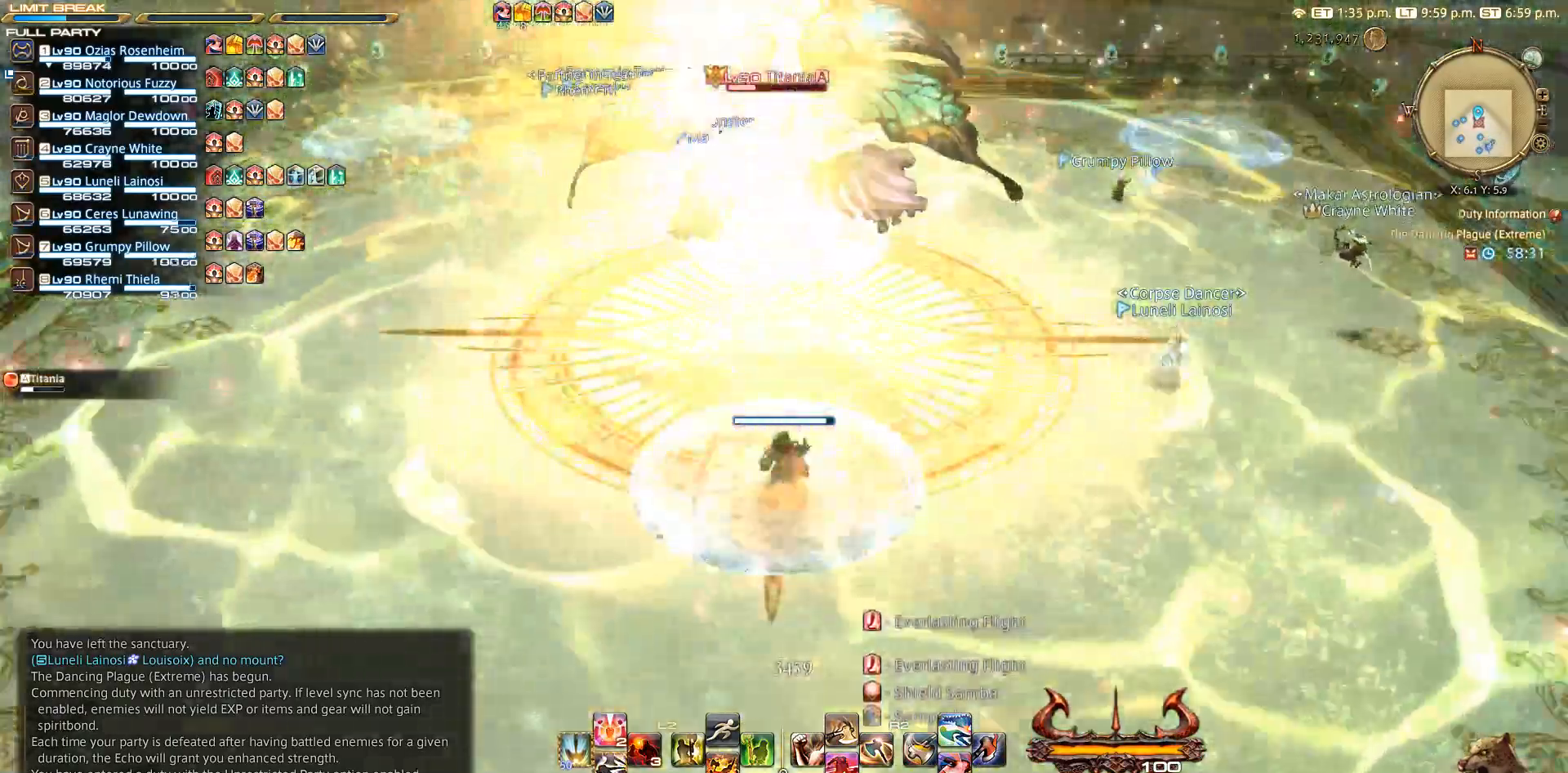
{"buttons": [], "left_stick": "center", "right_stick": "center", "events": [[283, "CIRCLE", "up"]]}
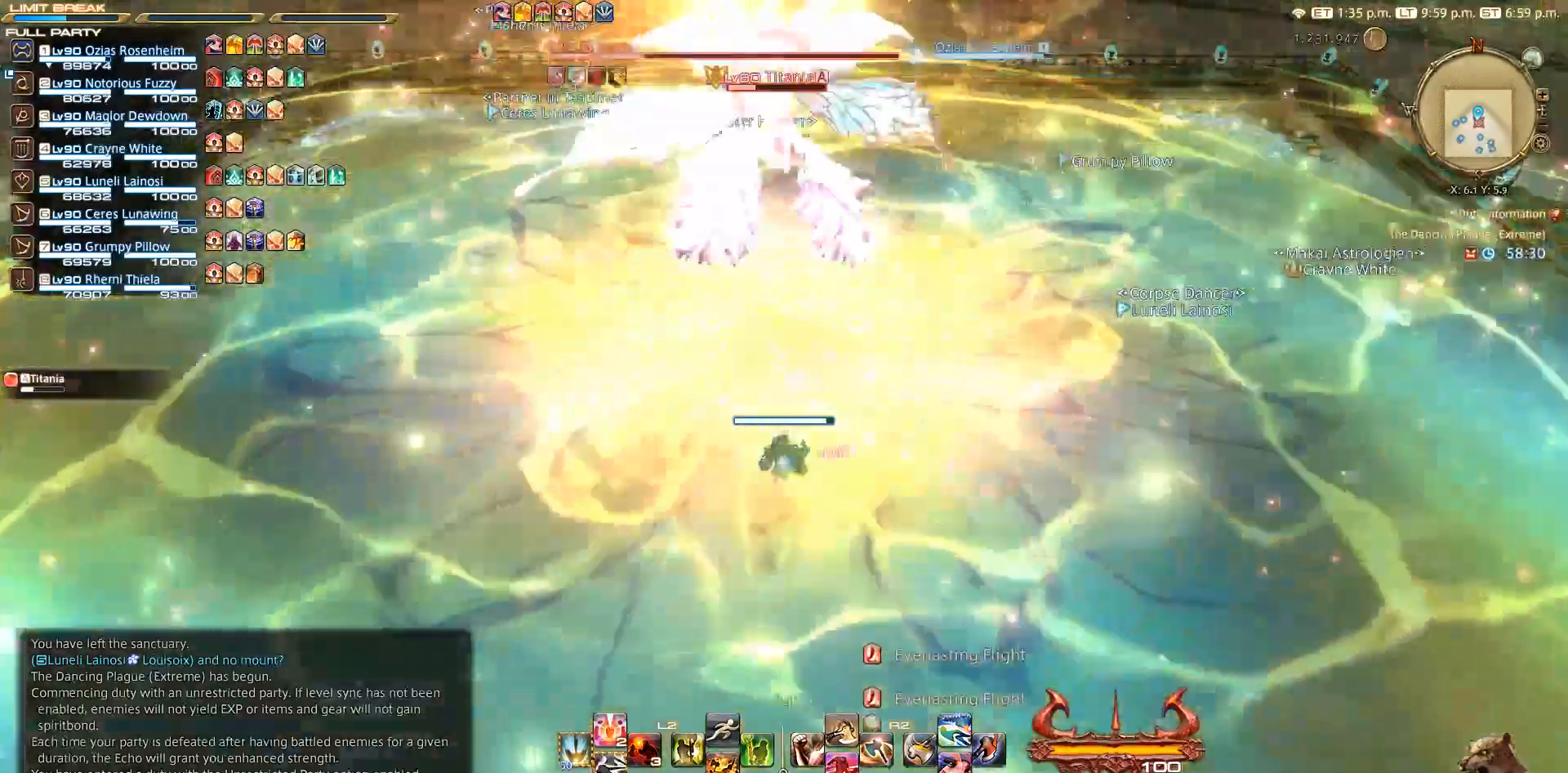
{"buttons": [], "left_stick": "center", "right_stick": "center", "events": []}
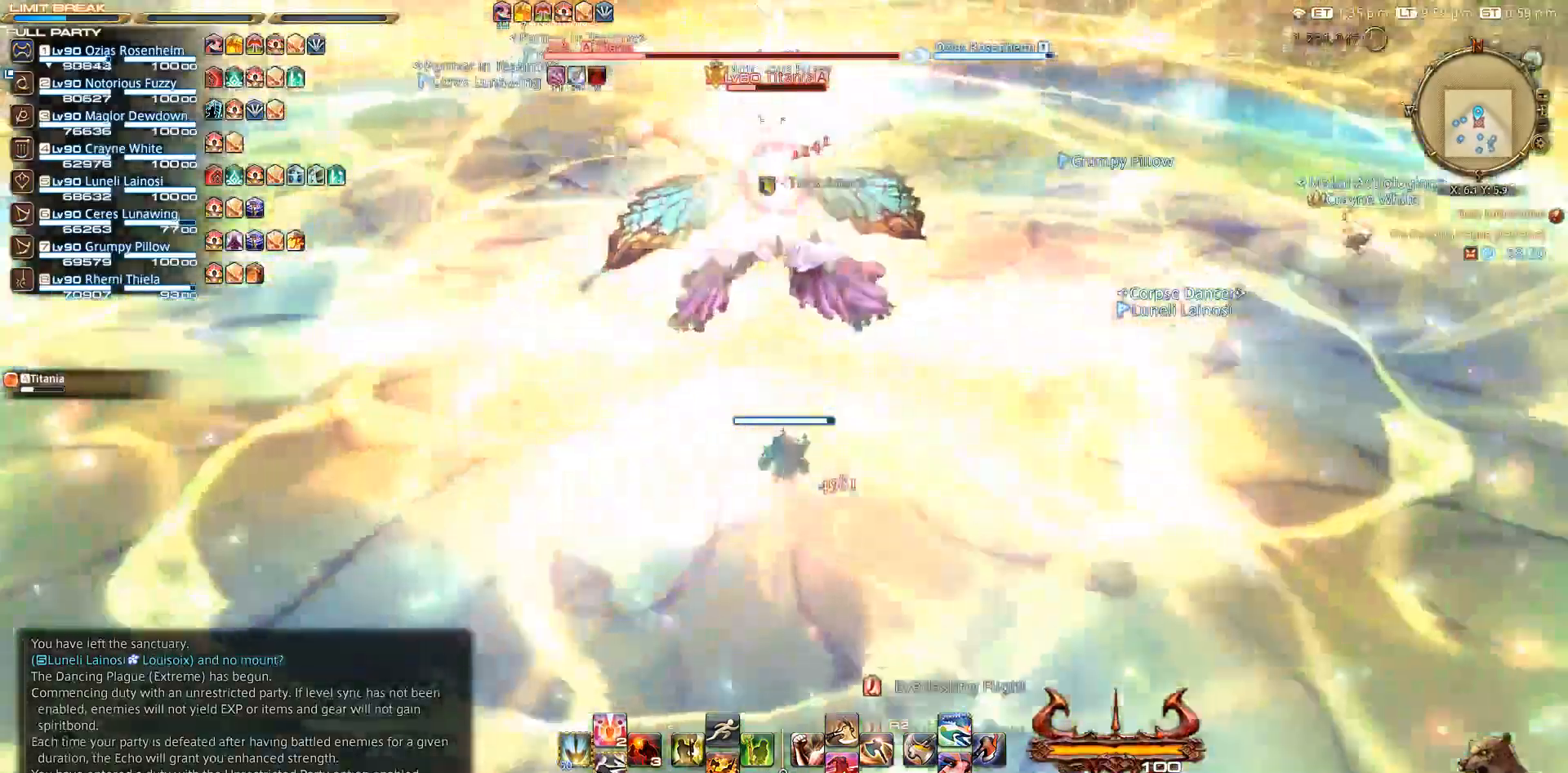
{"buttons": [], "left_stick": "center", "right_stick": "center", "events": []}
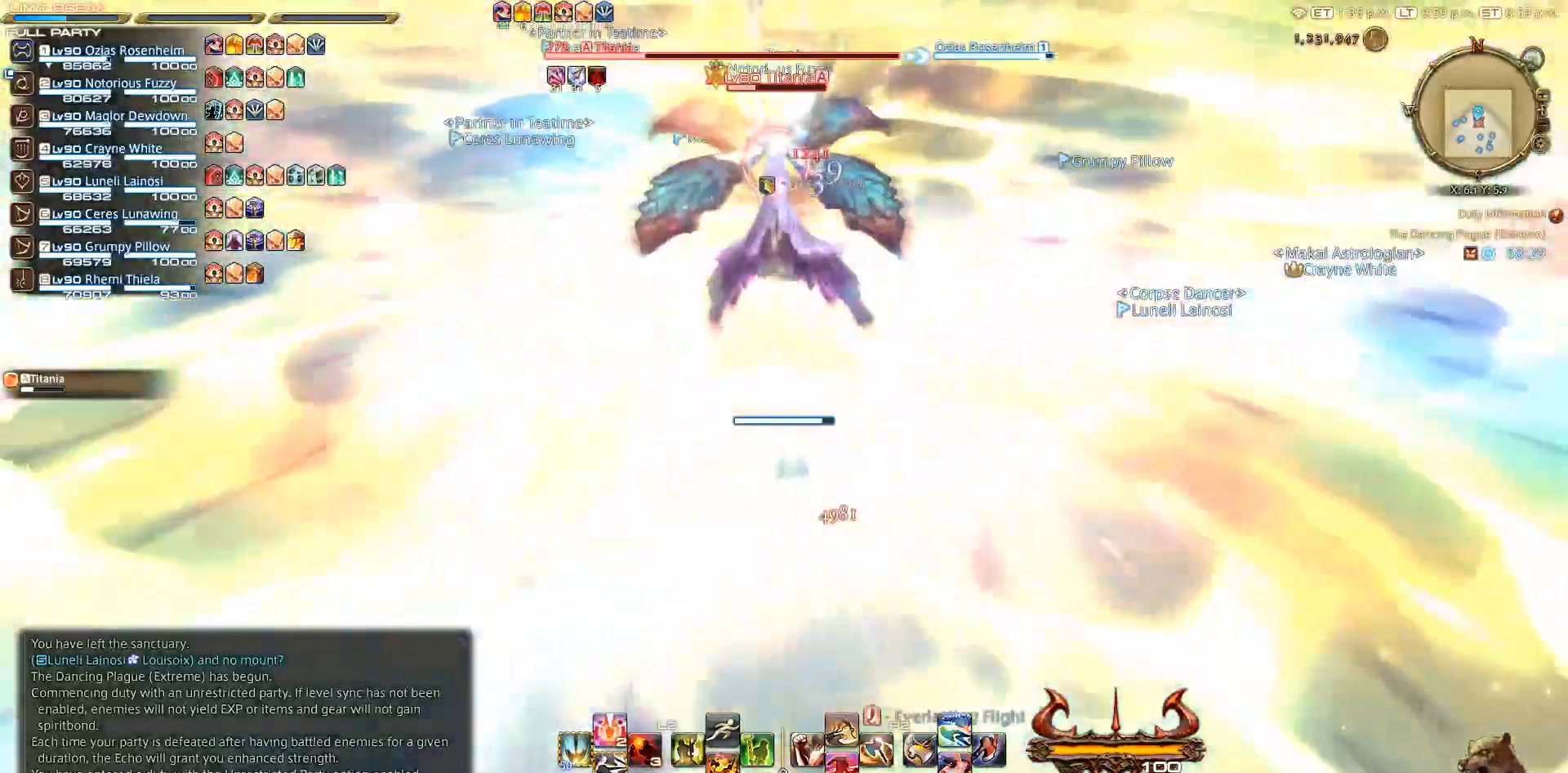
{"buttons": [], "left_stick": "center", "right_stick": "center", "events": []}
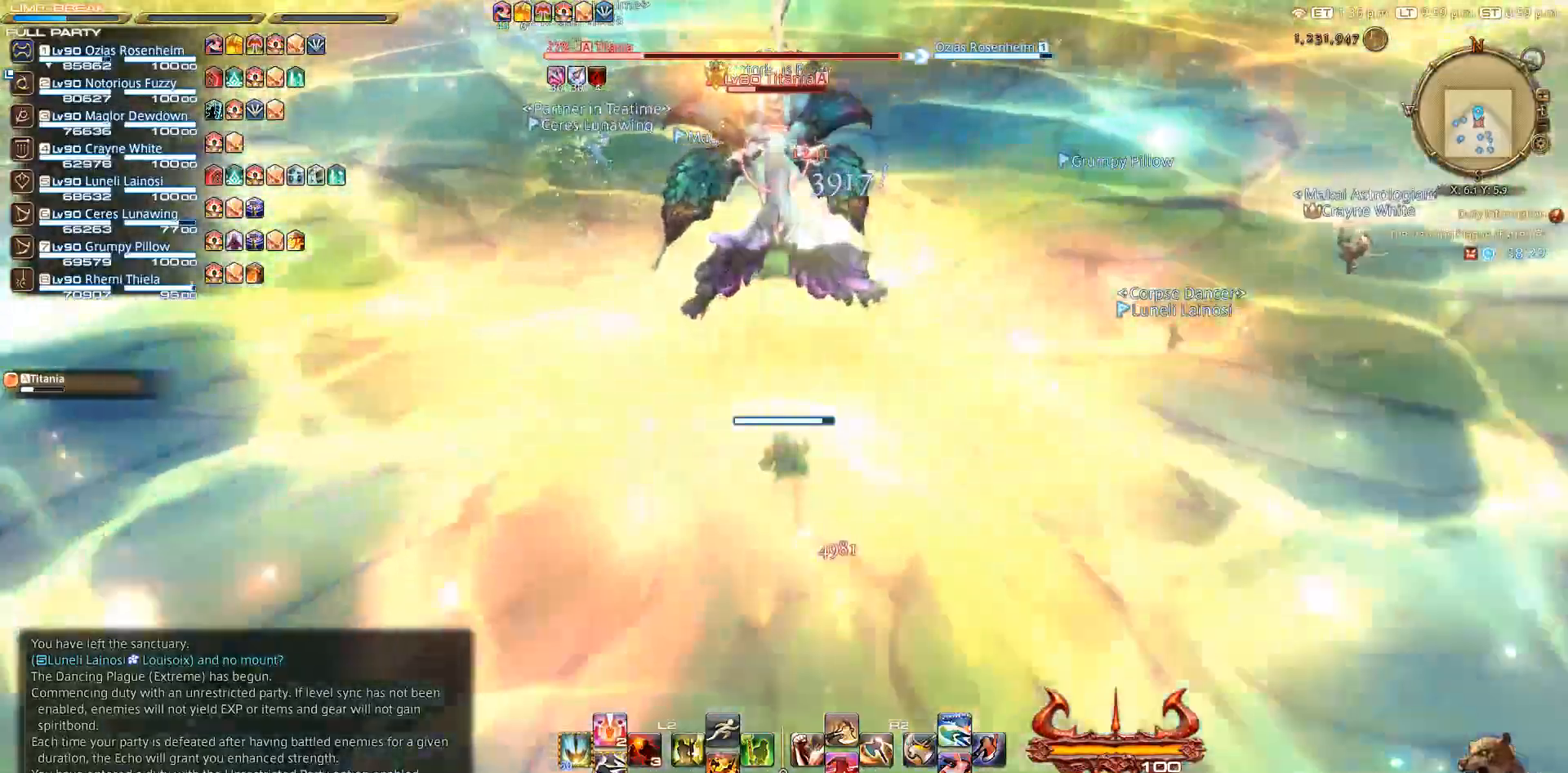
{"buttons": [], "left_stick": "center", "right_stick": "center", "events": []}
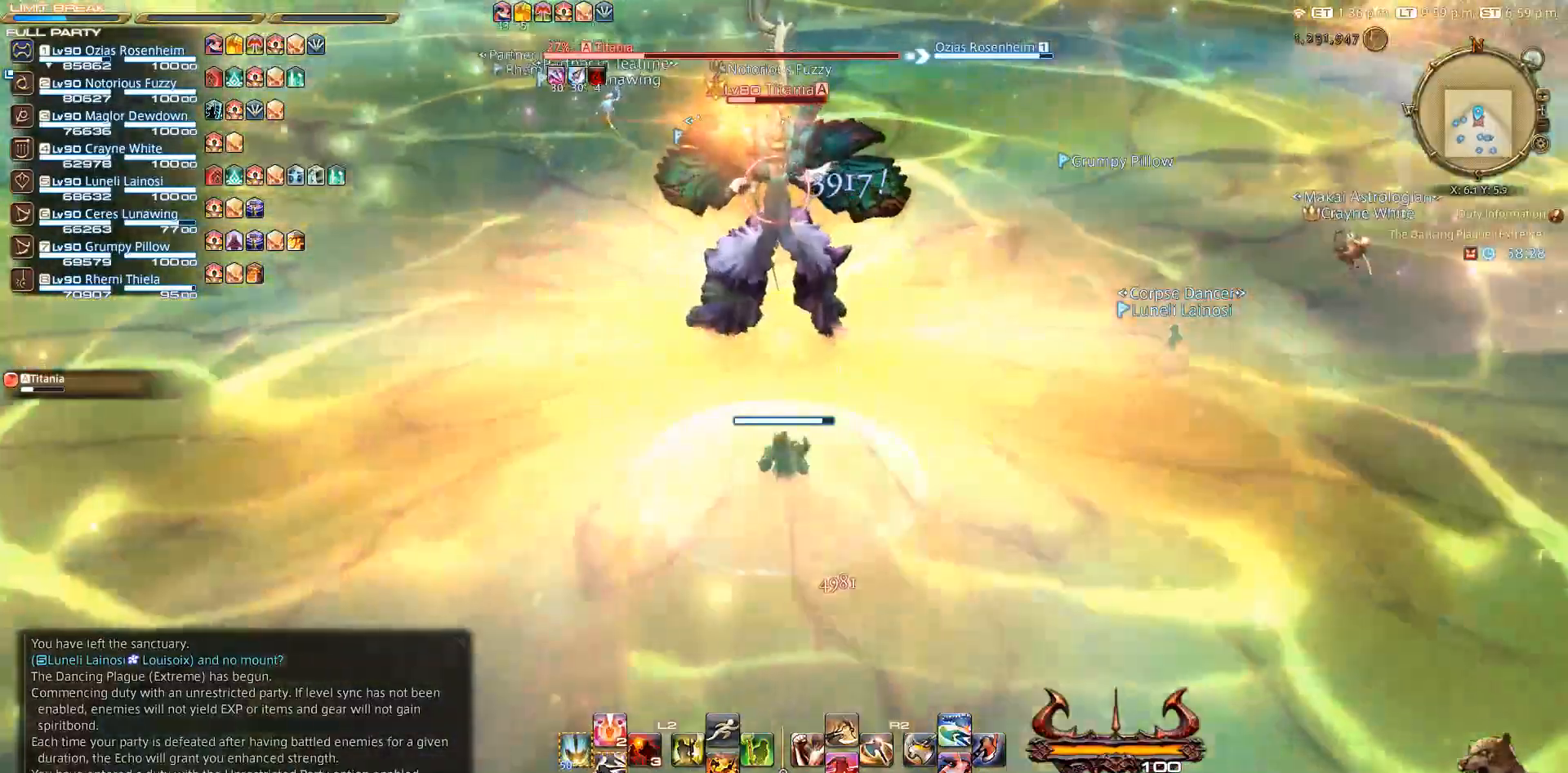
{"buttons": [], "left_stick": "center", "right_stick": "center", "events": []}
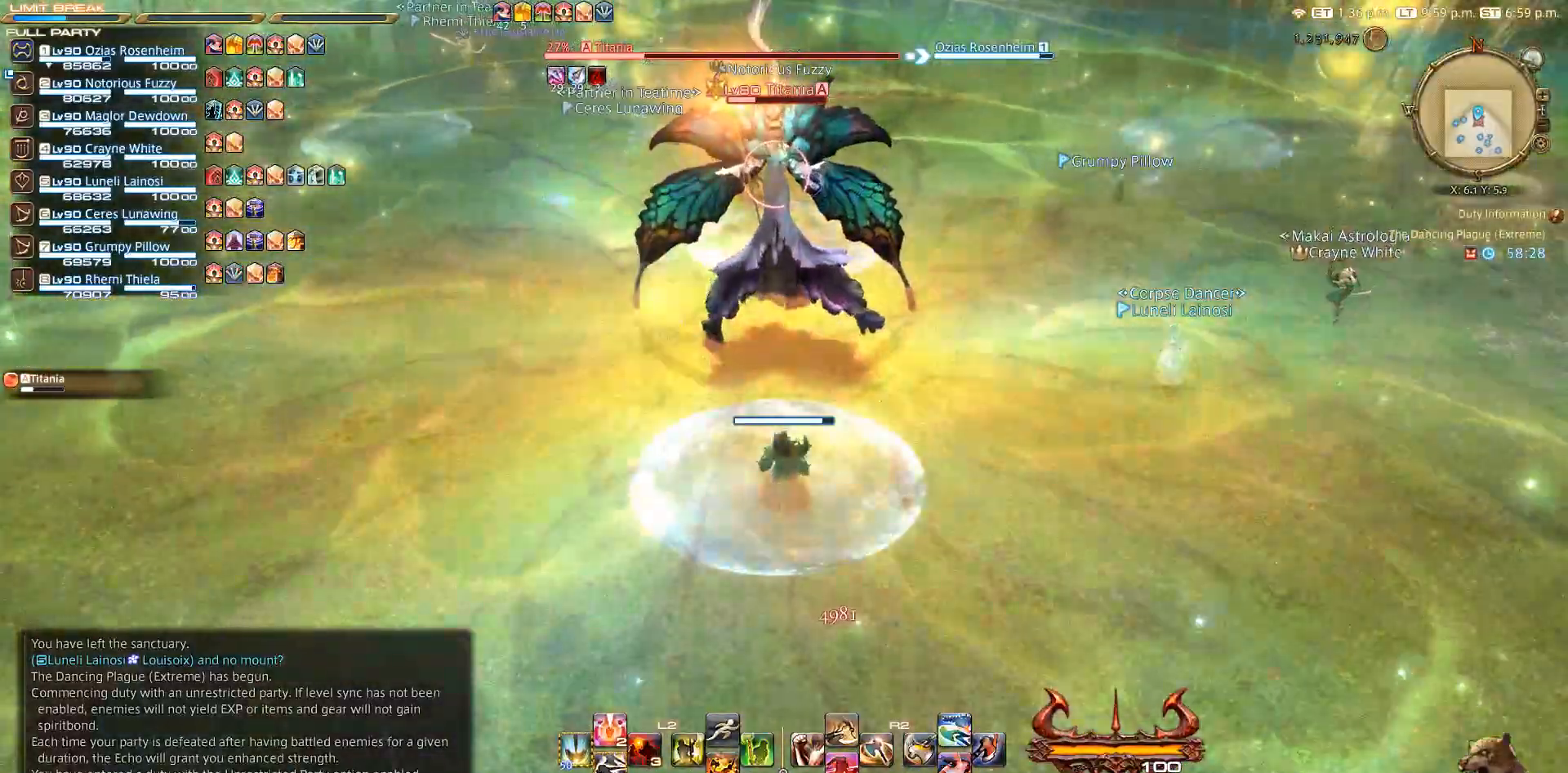
{"buttons": [], "left_stick": "center", "right_stick": "center", "events": []}
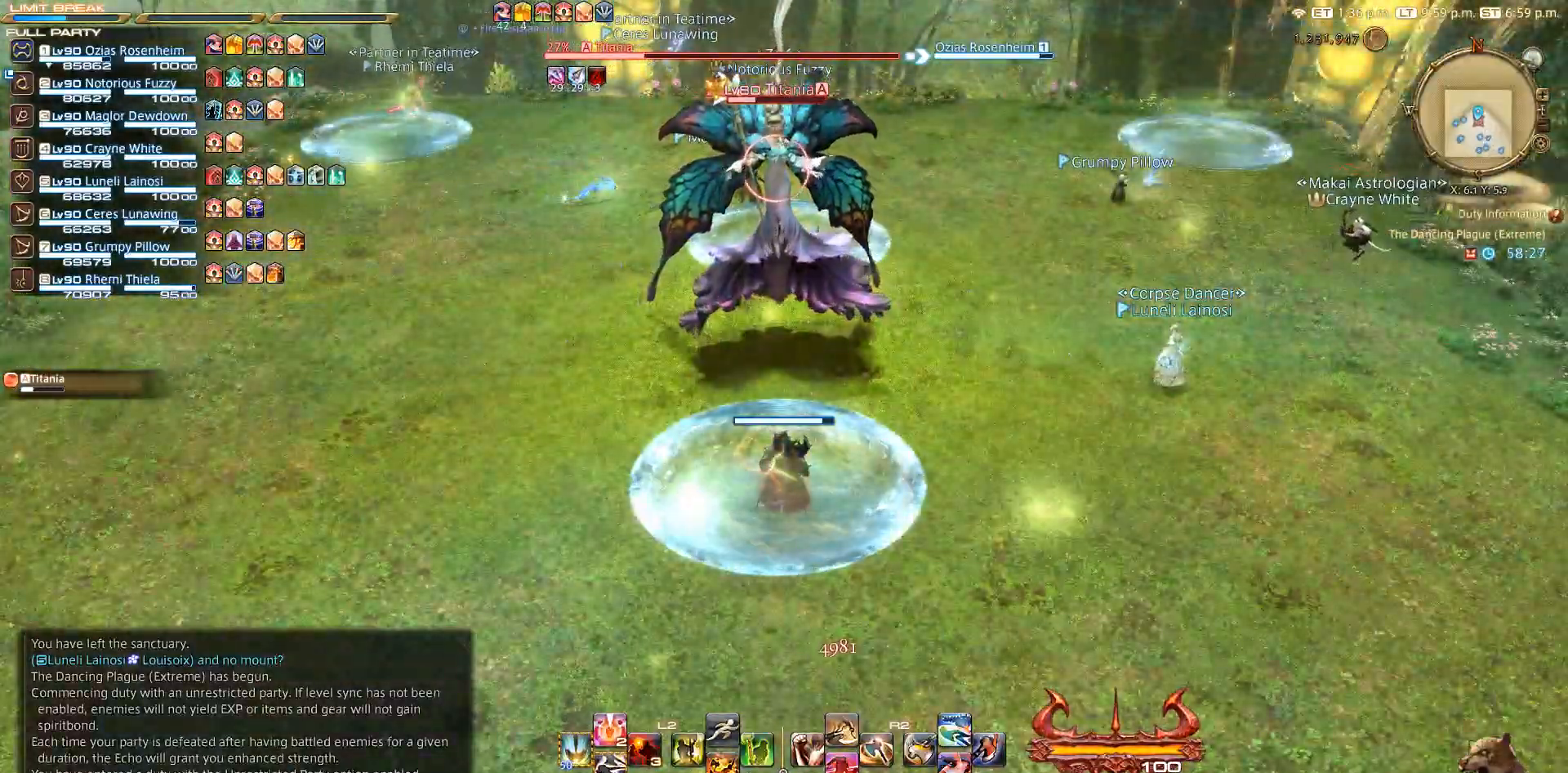
{"buttons": [], "left_stick": "center", "right_stick": "up-left", "events": [[483, "right_stick", "up-left"]]}
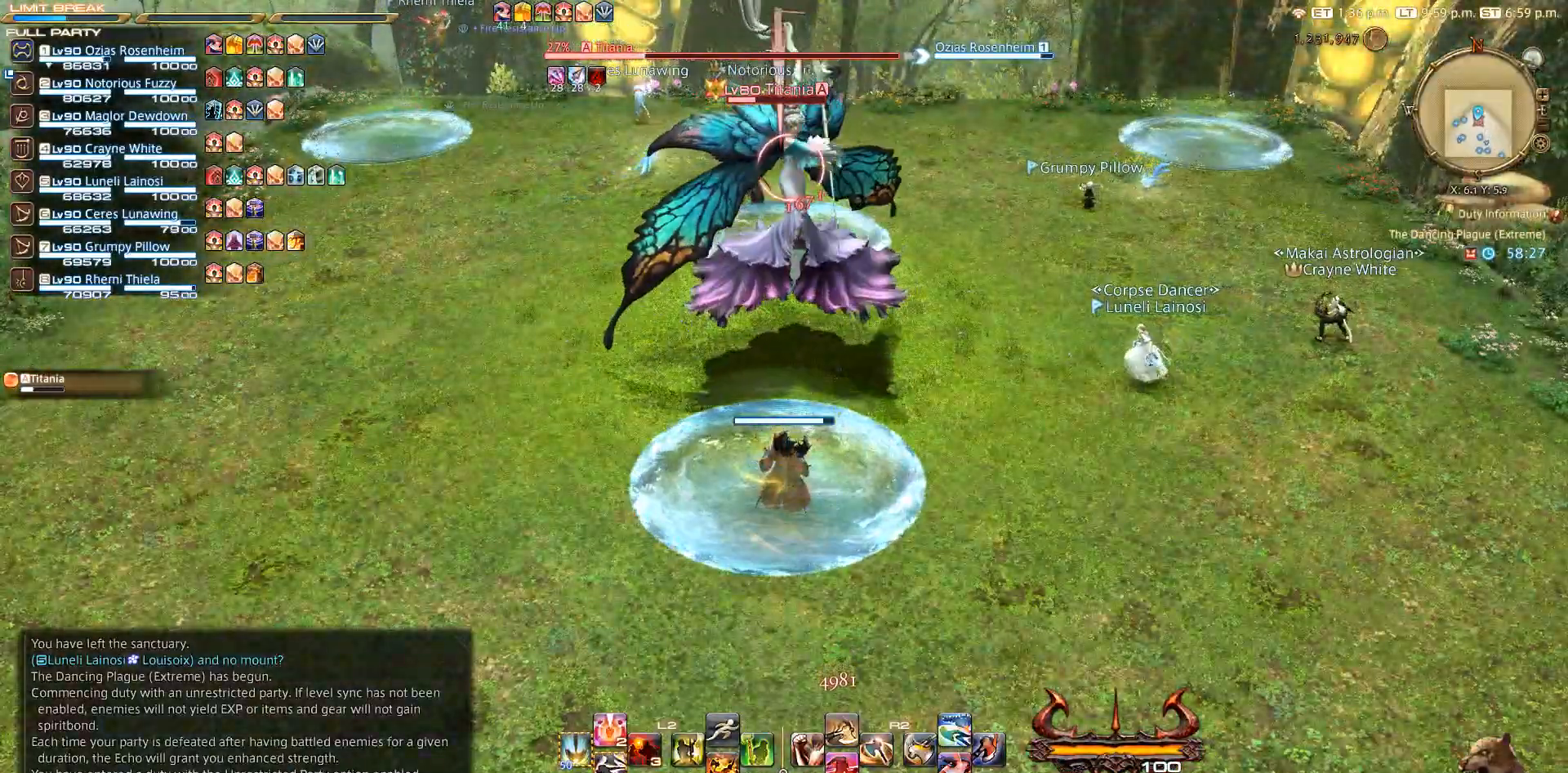
{"buttons": [], "left_stick": "center", "right_stick": "up-left", "events": []}
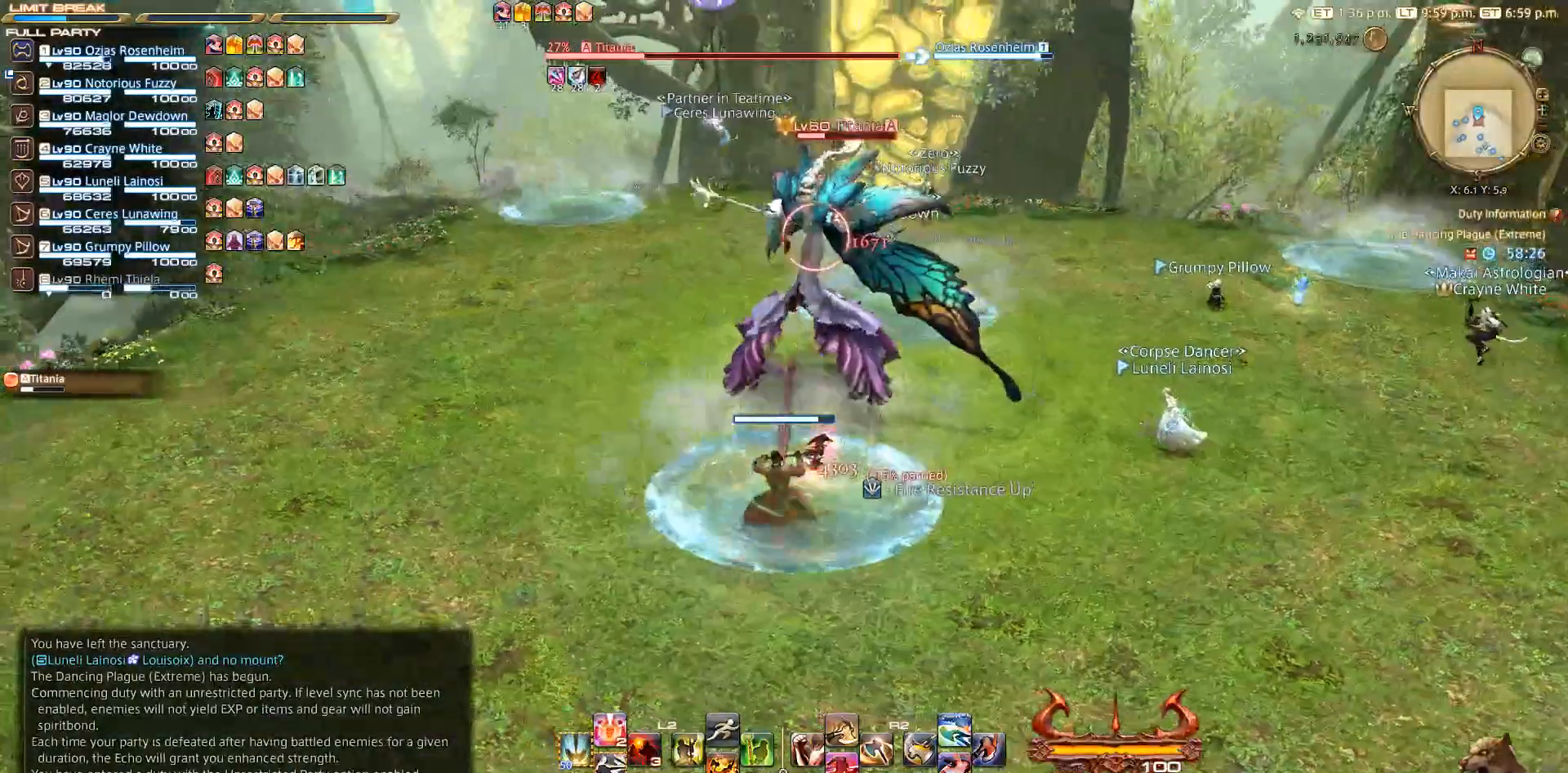
{"buttons": [], "left_stick": "center", "right_stick": "center", "events": [[33, "right_stick", "center"]]}
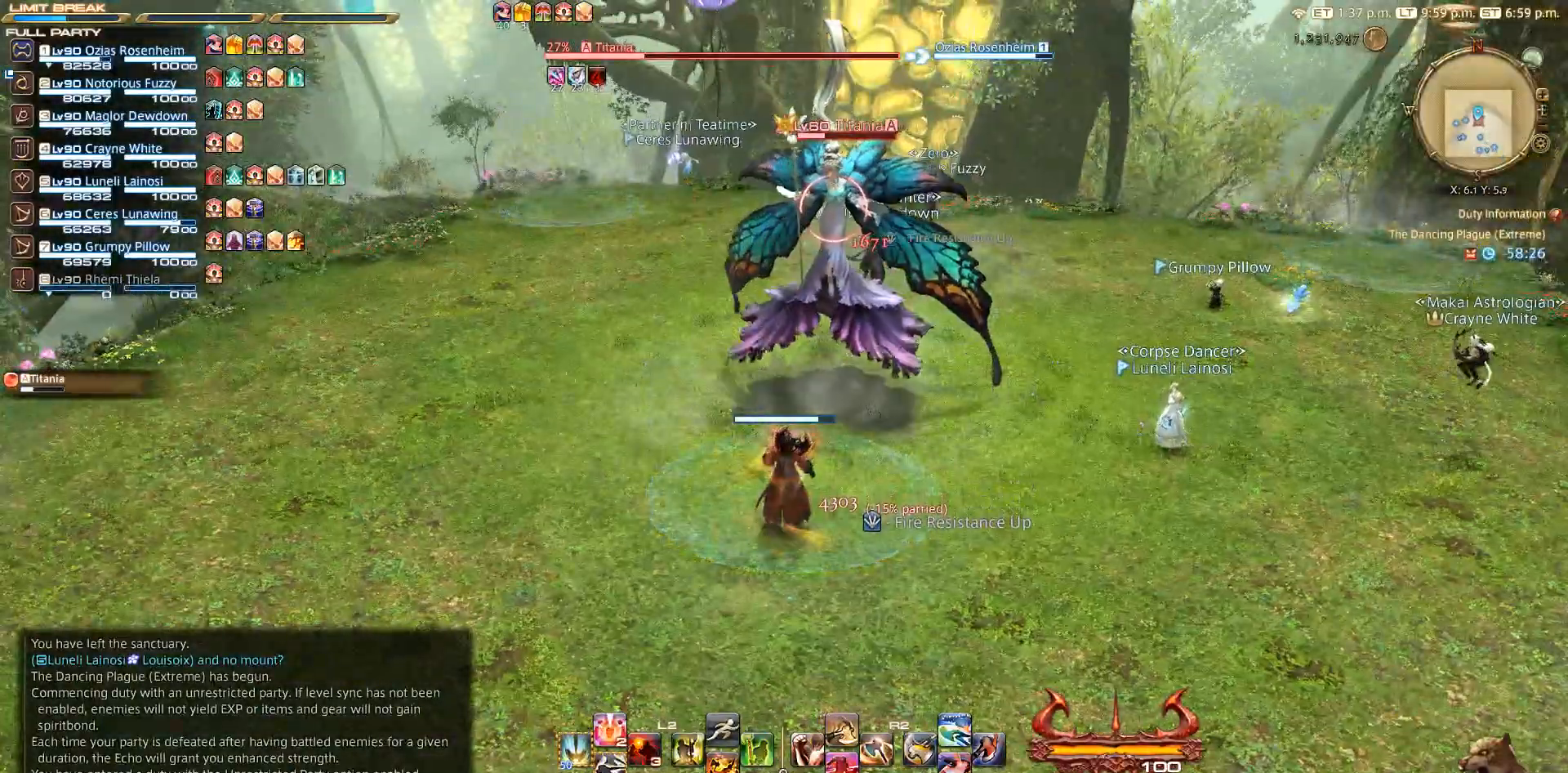
{"buttons": [], "left_stick": "center", "right_stick": "center", "events": []}
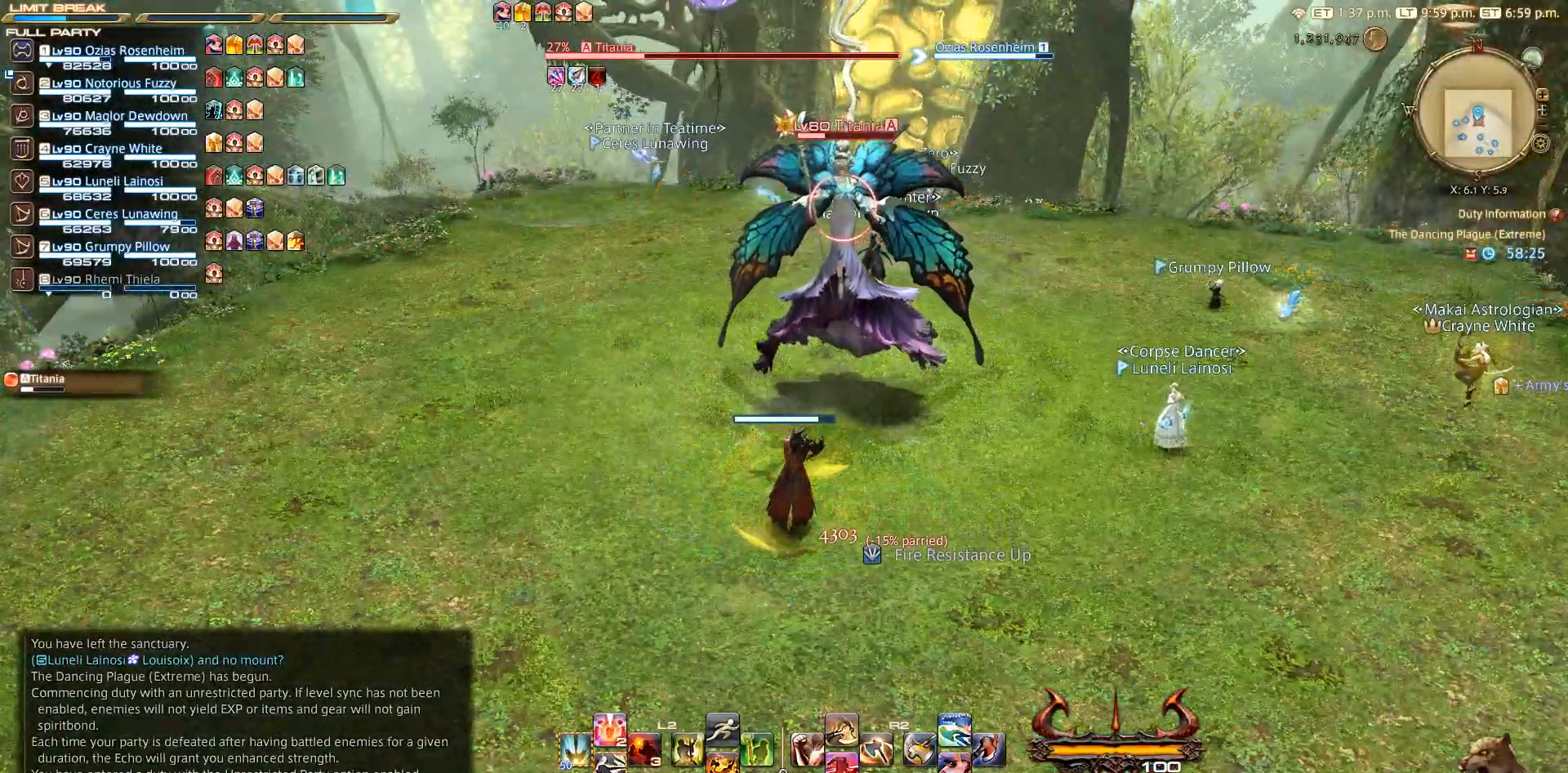
{"buttons": [], "left_stick": "center", "right_stick": "center", "events": []}
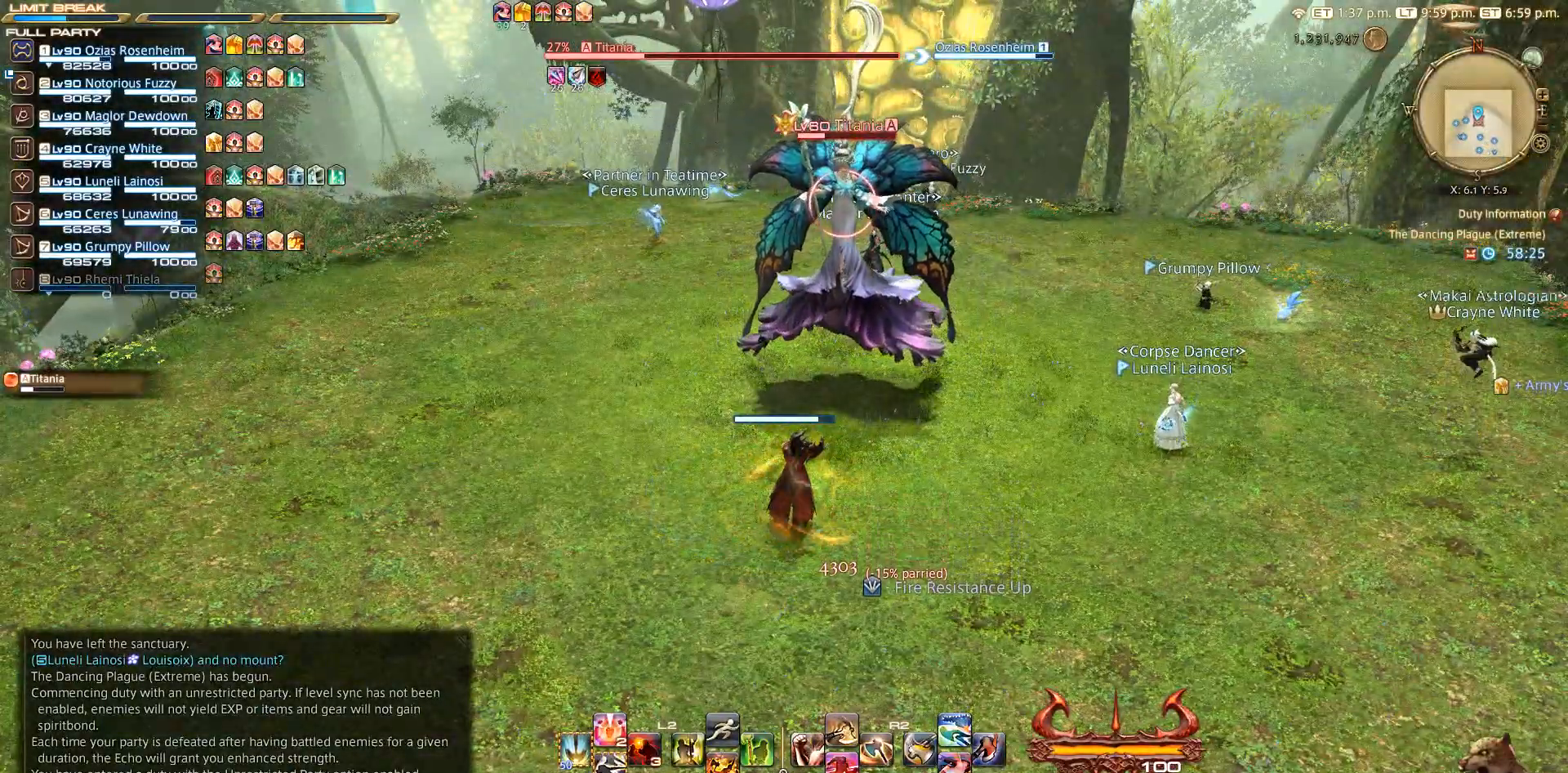
{"buttons": [], "left_stick": "center", "right_stick": "center", "events": [[83, "right_stick", "right"], [500, "right_stick", "center"]]}
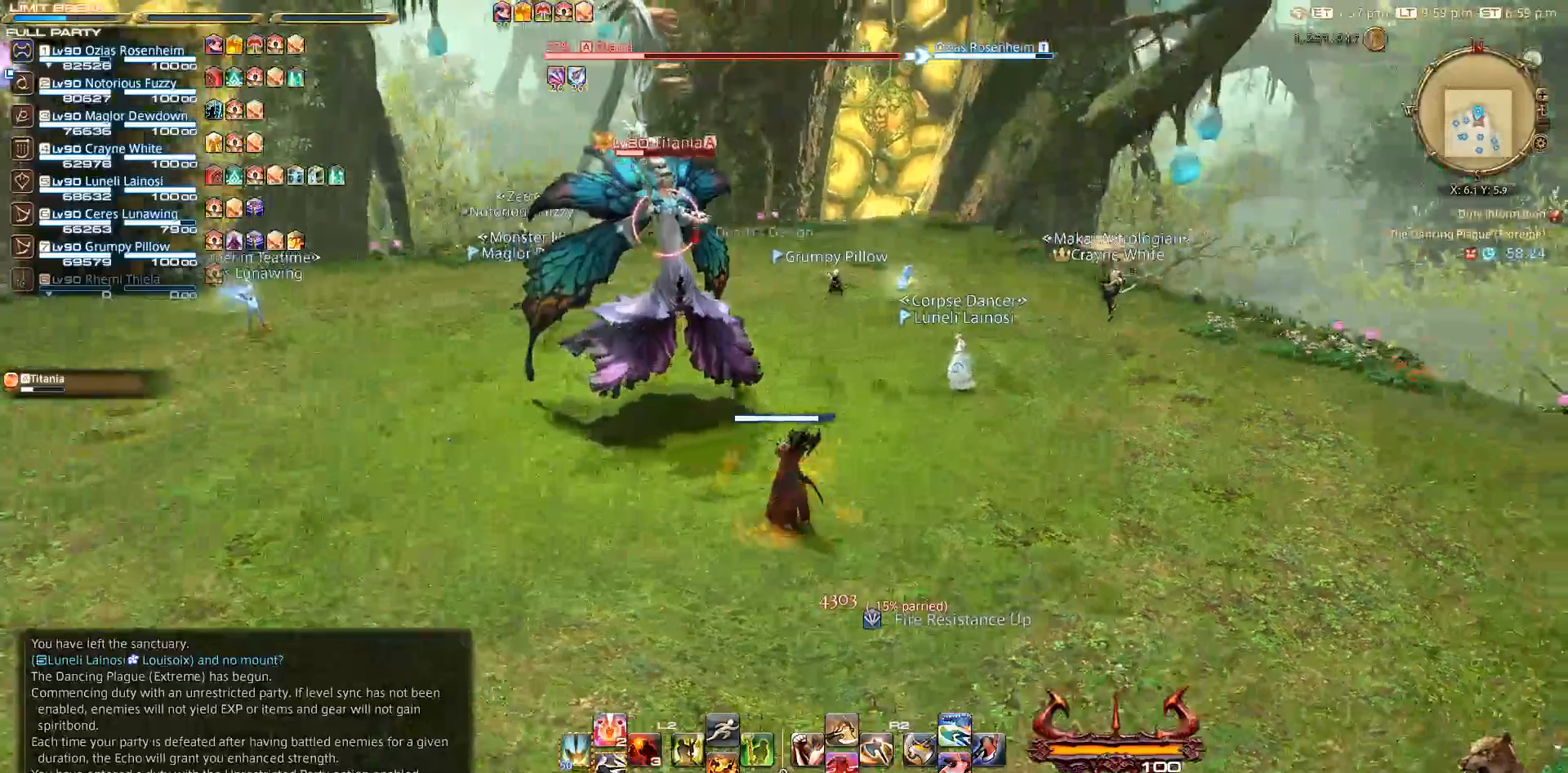
{"buttons": [], "left_stick": "center", "right_stick": "center", "events": []}
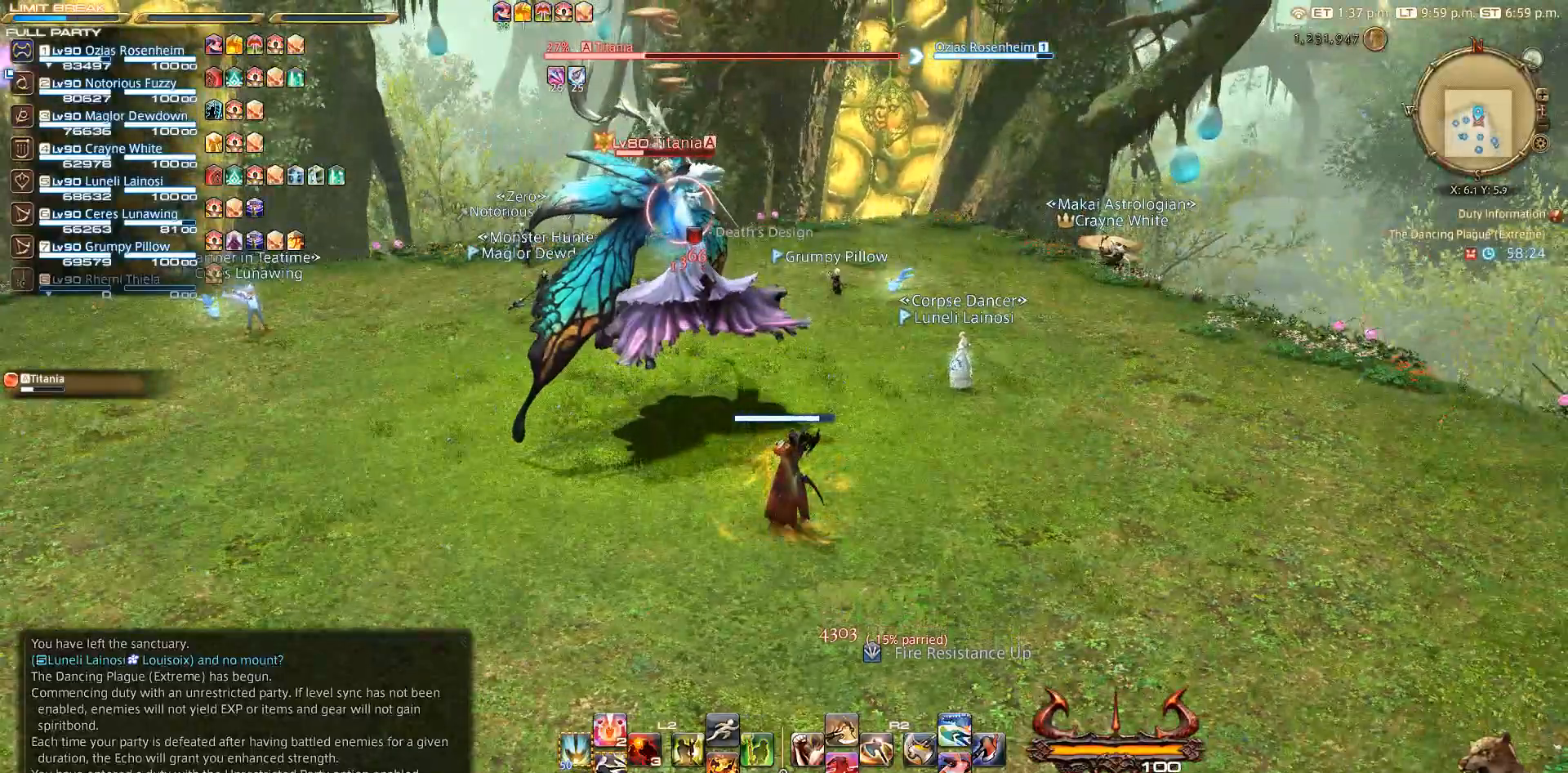
{"buttons": [], "left_stick": "center", "right_stick": "center", "events": []}
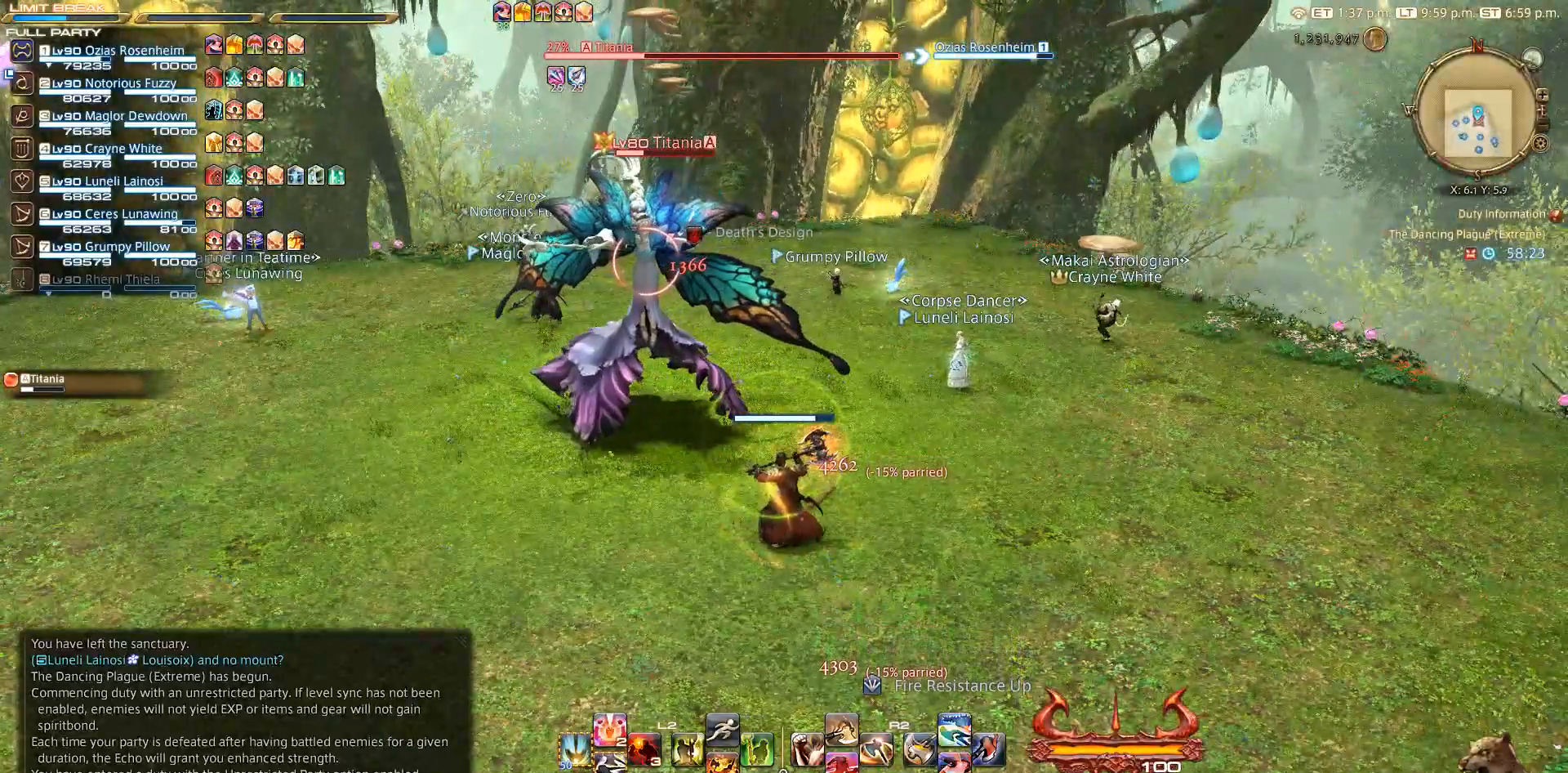
{"buttons": [], "left_stick": "center", "right_stick": "center", "events": [[167, "CIRCLE", "down"], [267, "CIRCLE", "up"], [267, "CROSS", "down"], [283, "CROSS", "up"]]}